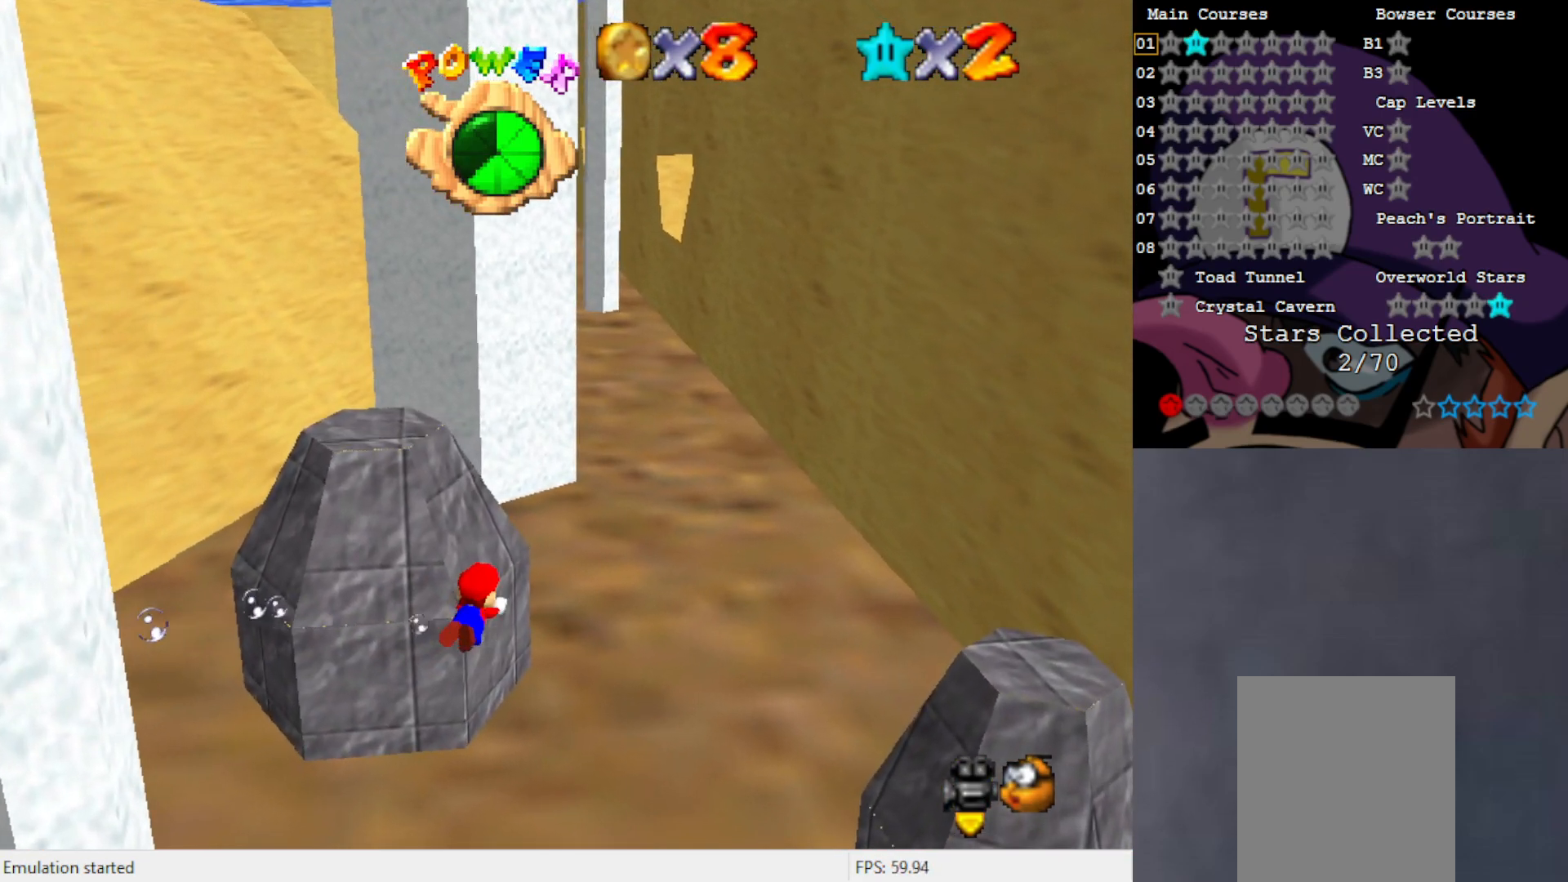
Gameplay with a controller (Nintendo layout); each line is a JSON object with the inputs held at the frame after it. "events" lists button and stick changes between this image and that frame as [ms after this image, input, new state], when the widget could be followed in between. Not read: L3 R3 Z.
{"buttons": ["C_RIGHT"], "left_stick": "center", "events": [[167, "A", "up"], [400, "C_RIGHT", "down"]]}
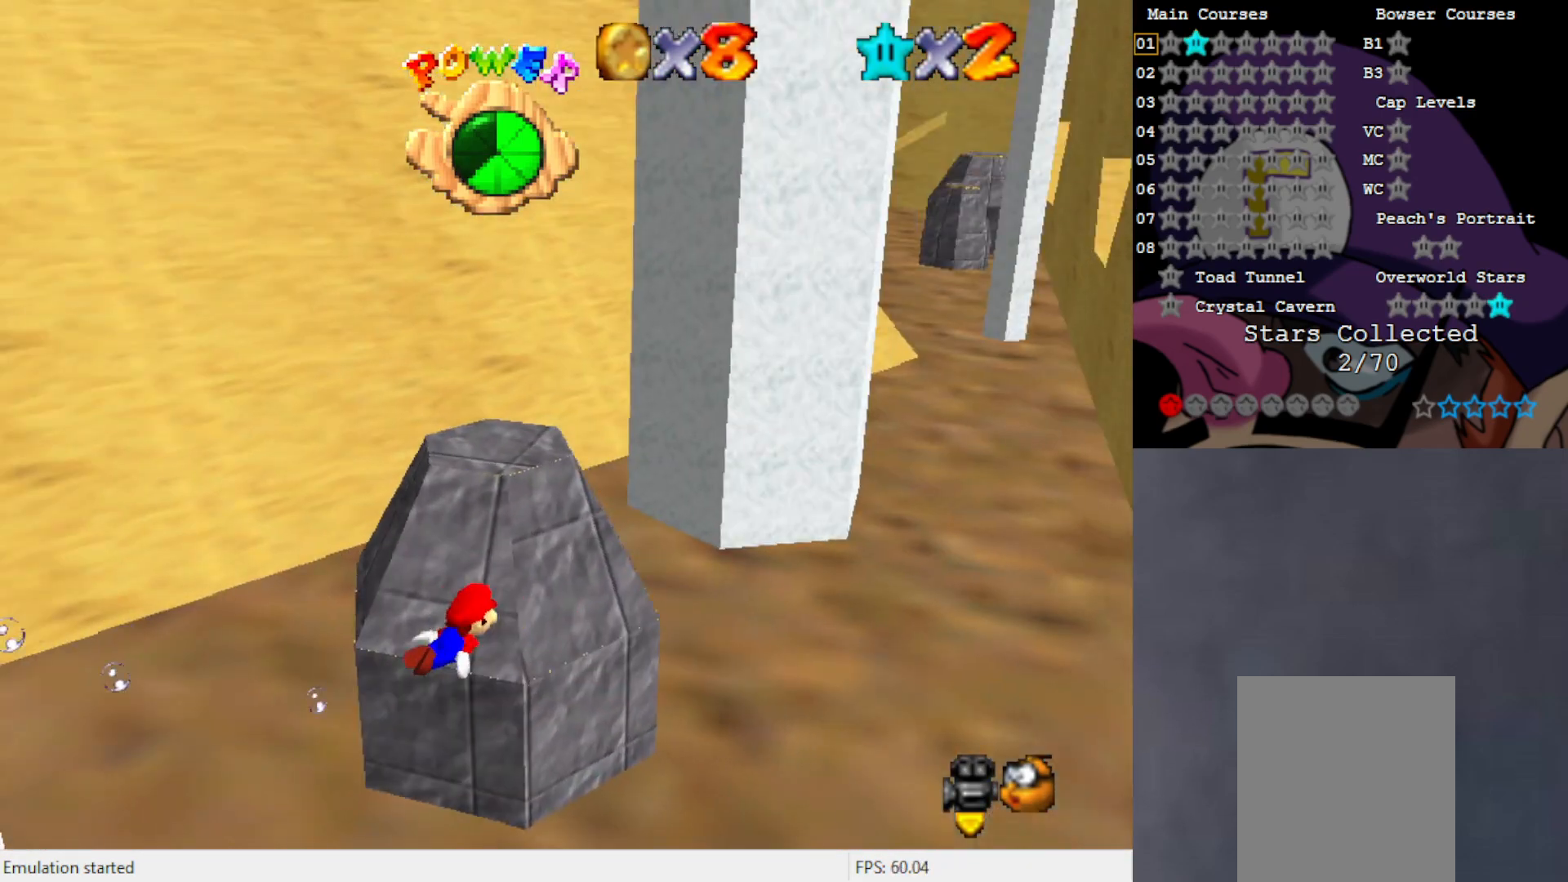
{"buttons": [], "left_stick": "center", "events": [[17, "C_RIGHT", "up"], [167, "A", "down"], [400, "A", "up"]]}
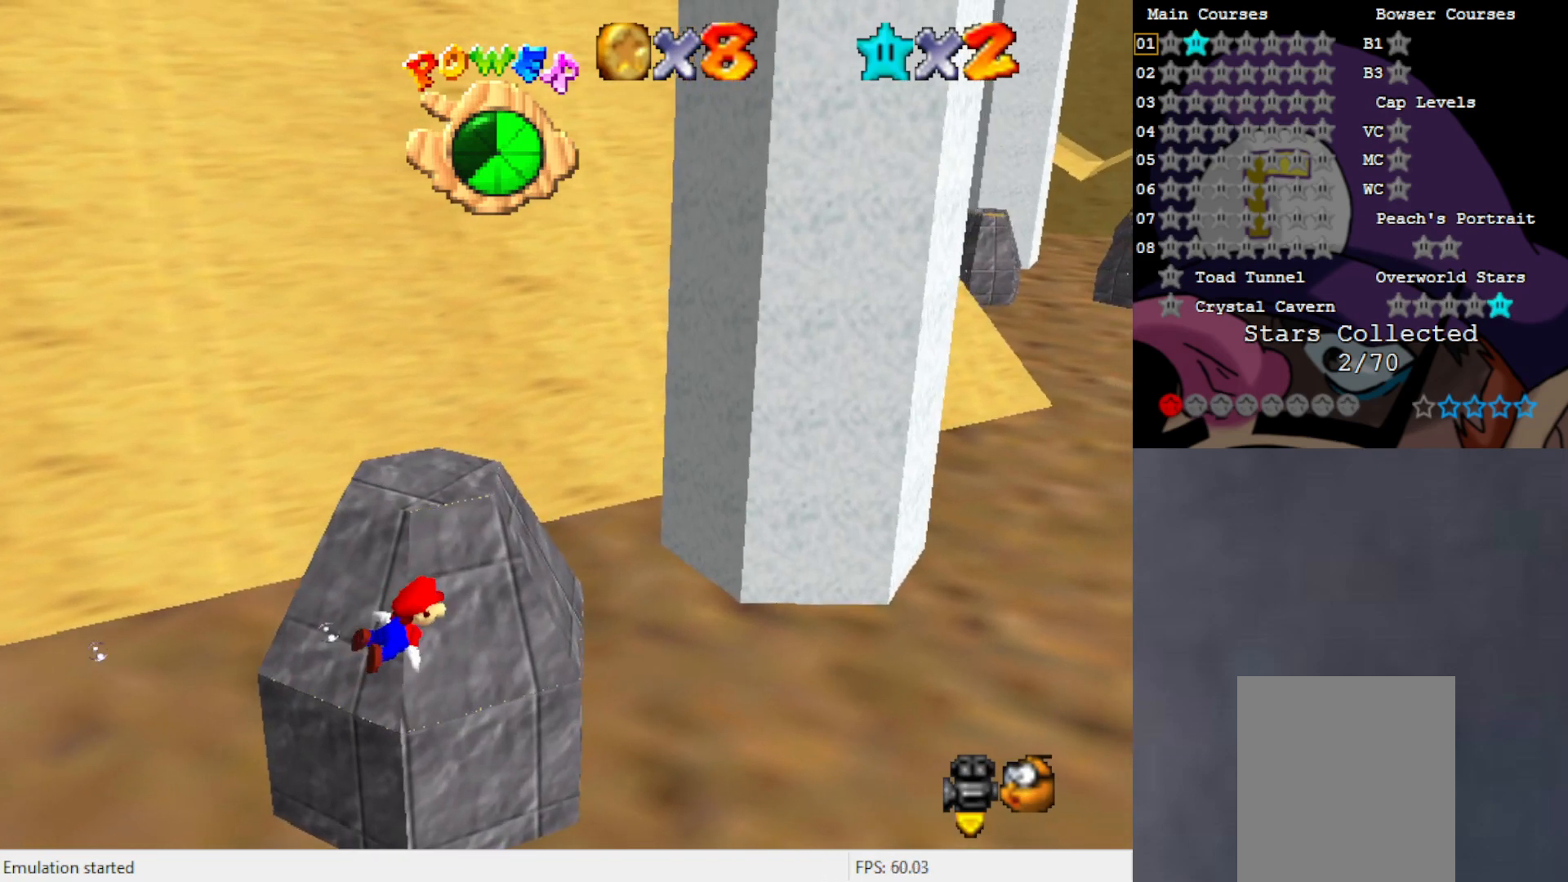
{"buttons": ["A"], "left_stick": "center", "events": [[333, "A", "down"]]}
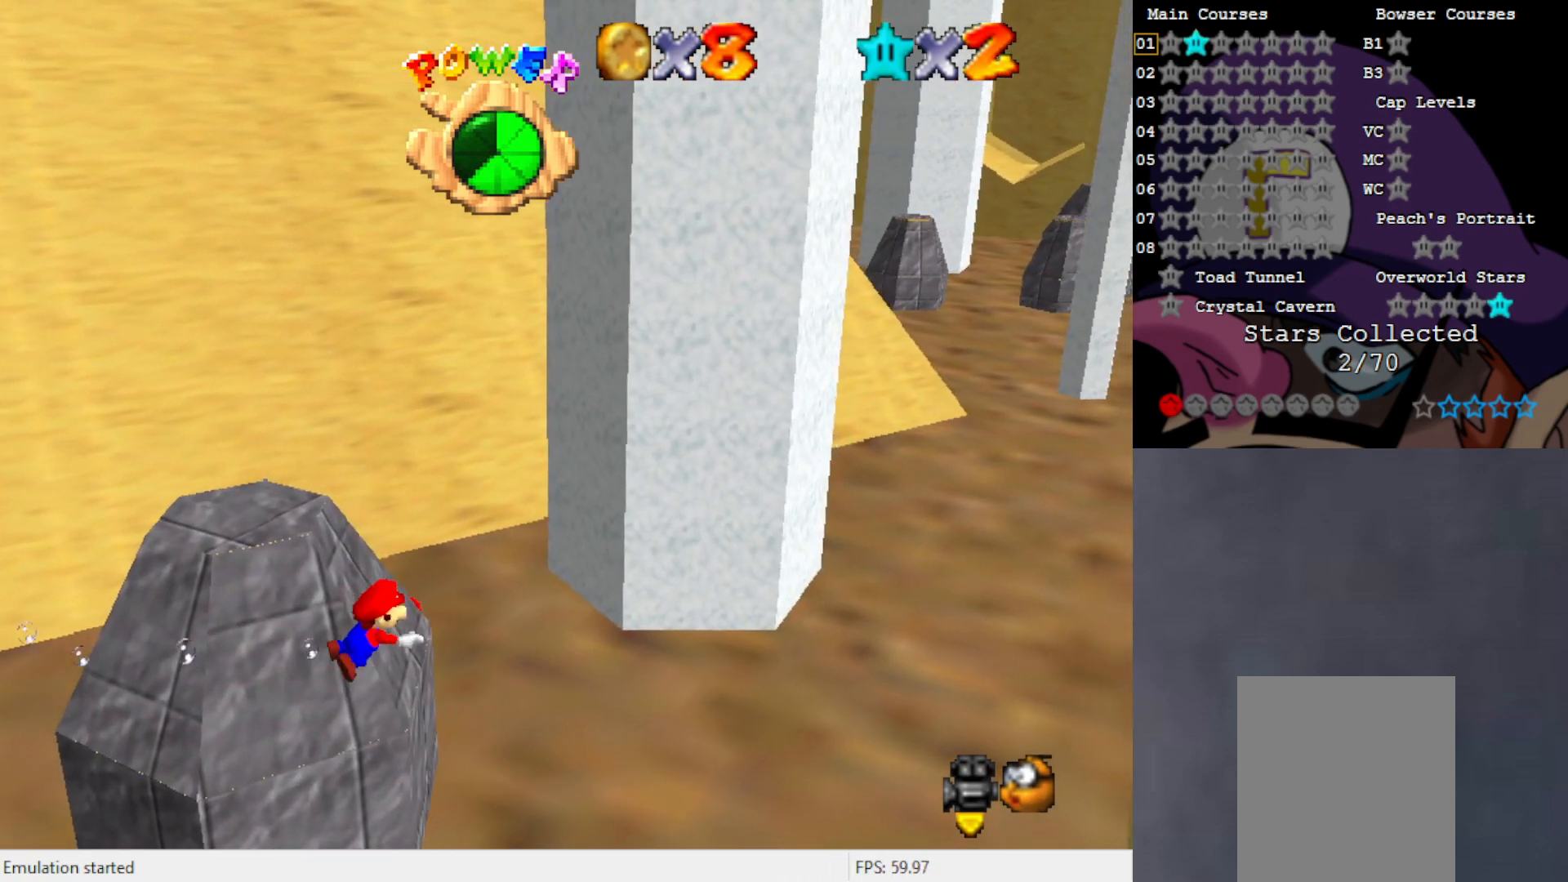
{"buttons": ["A"], "left_stick": "center", "events": [[100, "A", "up"], [483, "A", "down"]]}
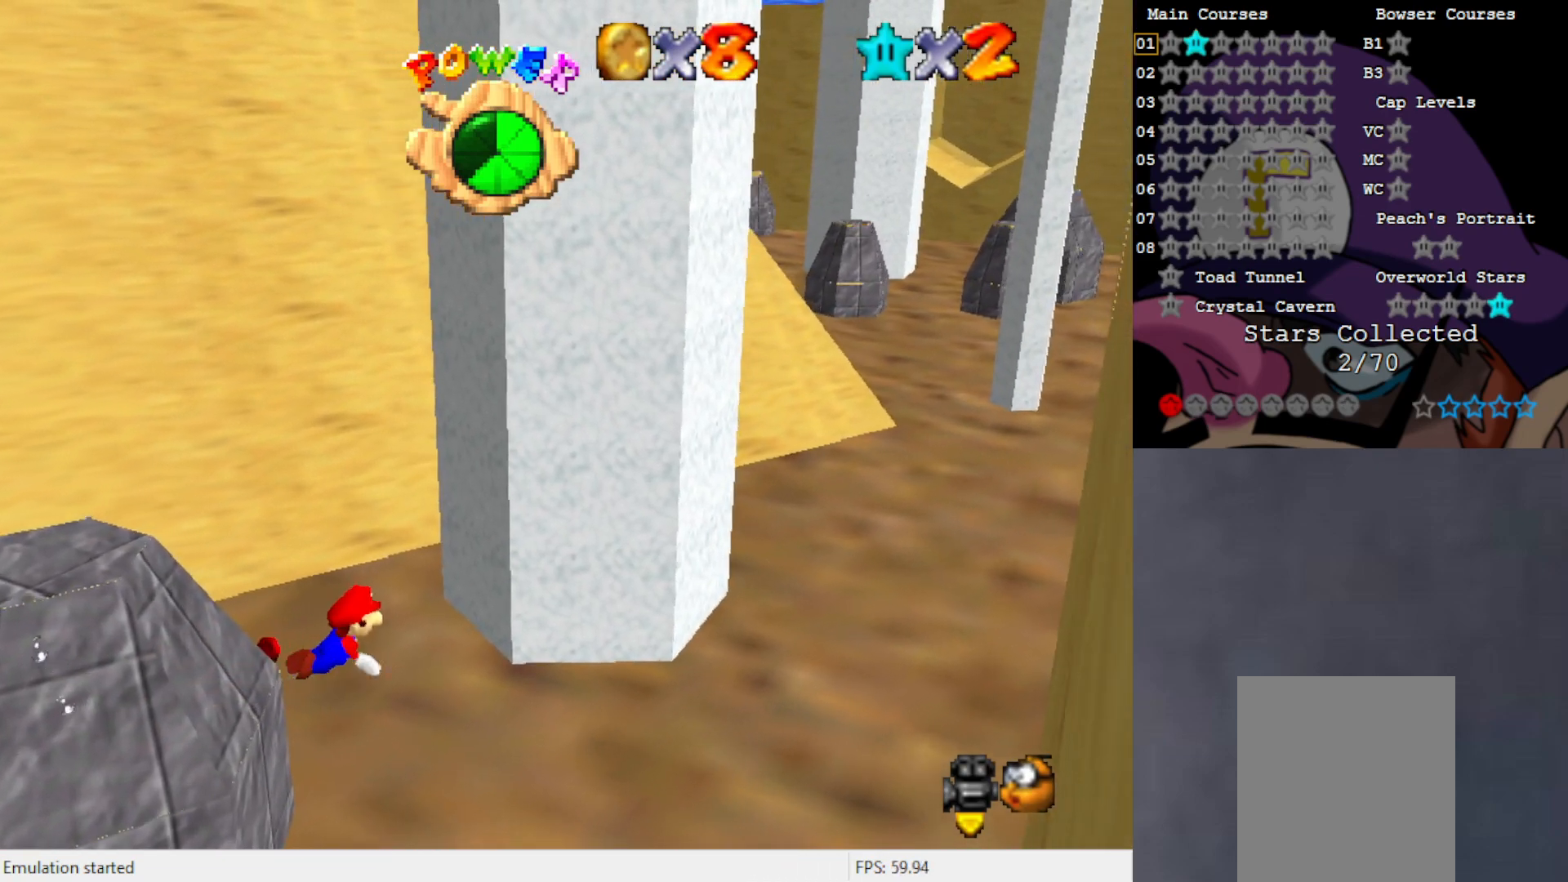
{"buttons": [], "left_stick": "center", "events": [[283, "A", "up"]]}
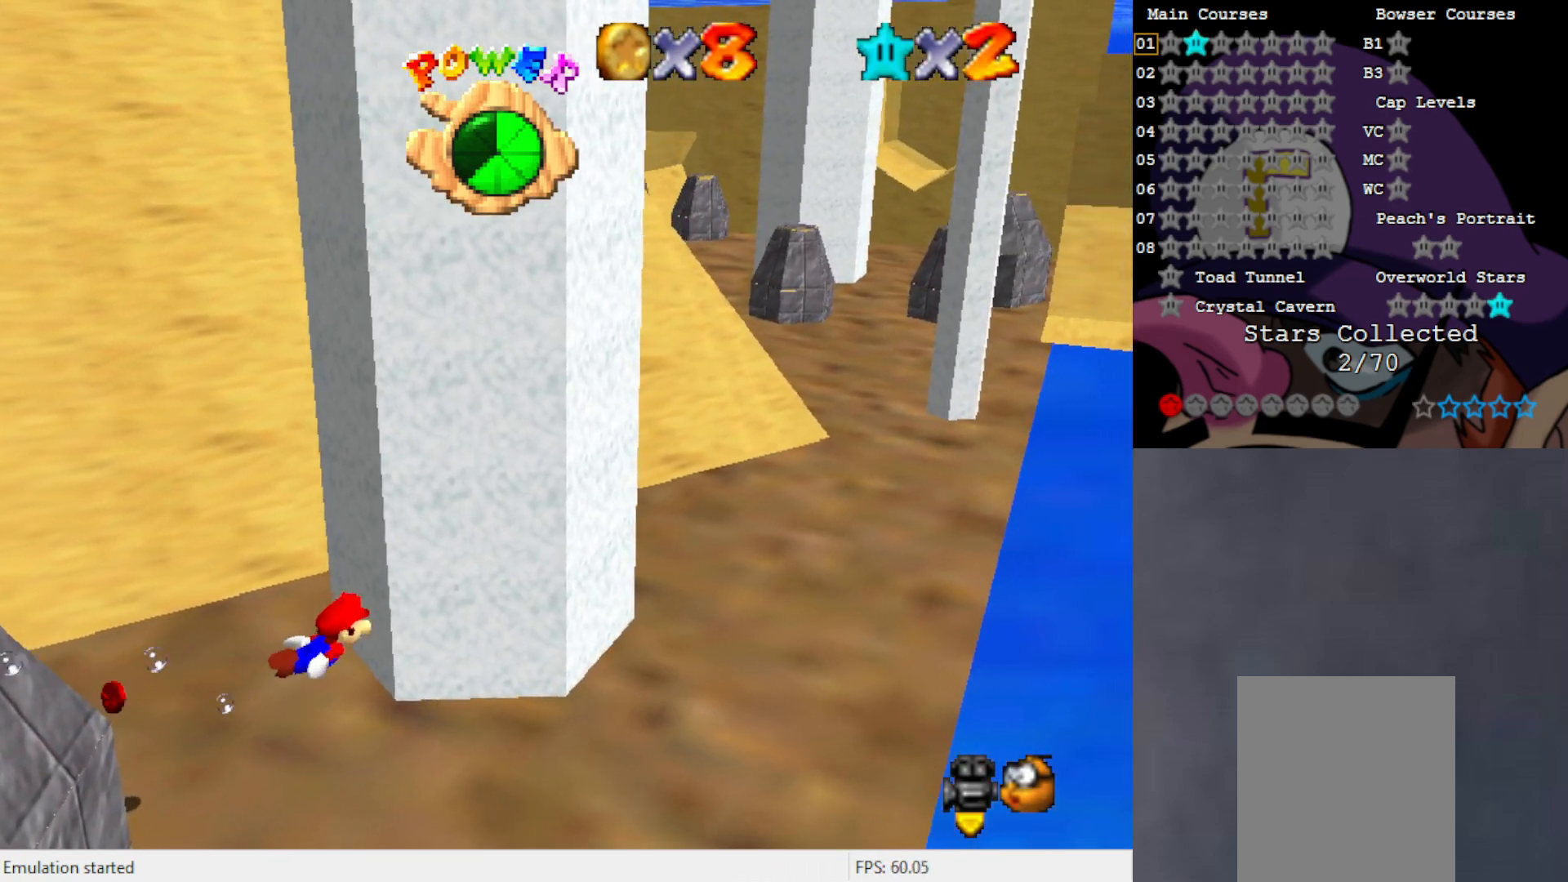
{"buttons": [], "left_stick": "center", "events": [[133, "A", "down"], [367, "A", "up"]]}
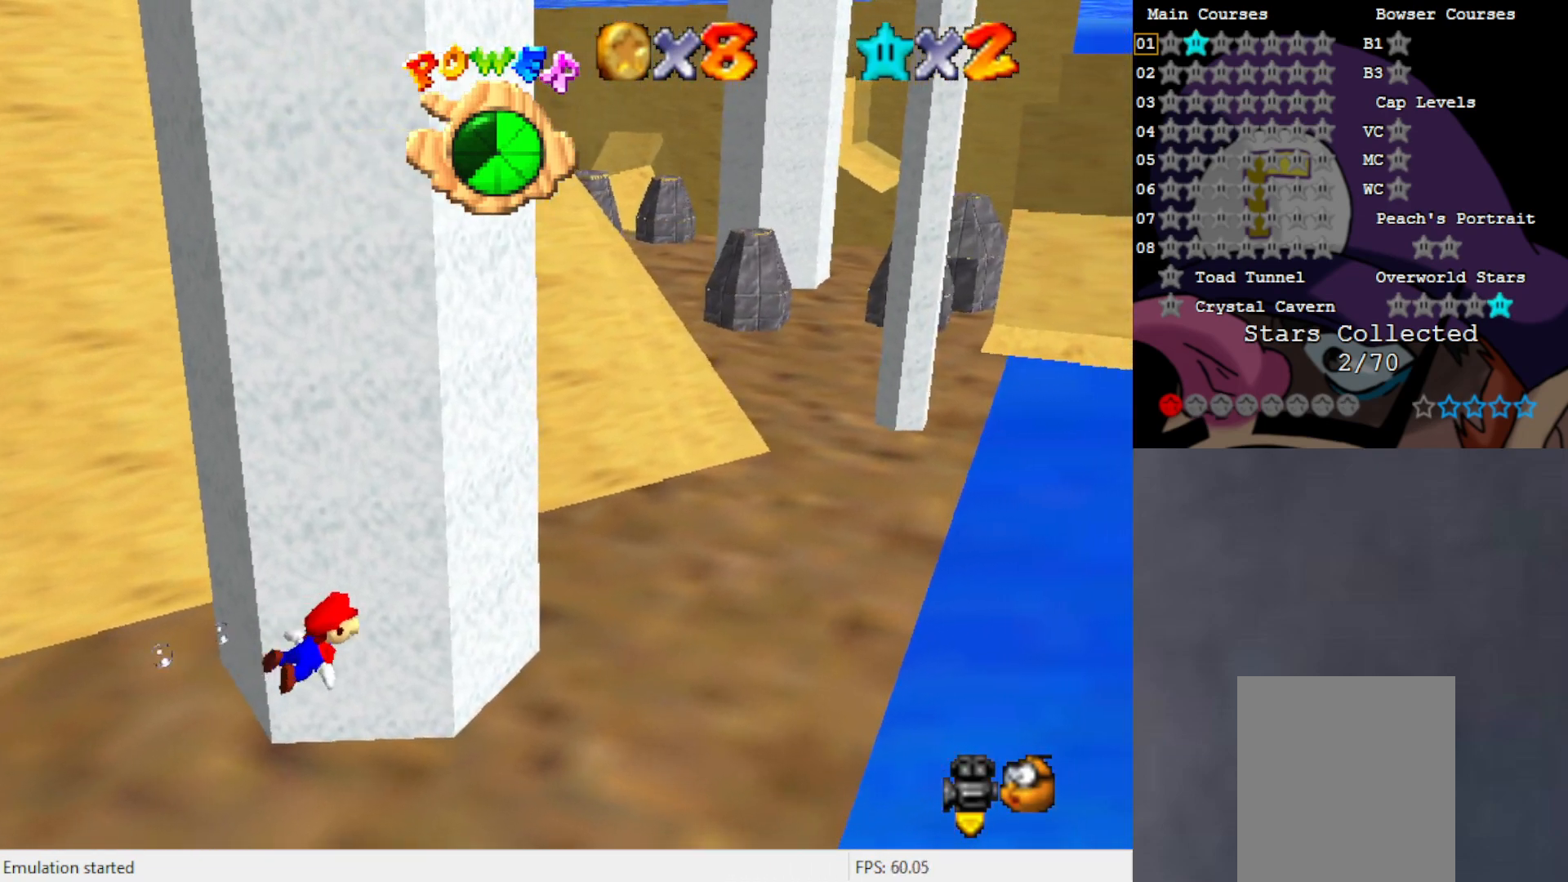
{"buttons": ["A"], "left_stick": "center", "events": [[100, "C_LEFT", "down"], [167, "C_LEFT", "up"], [333, "A", "down"]]}
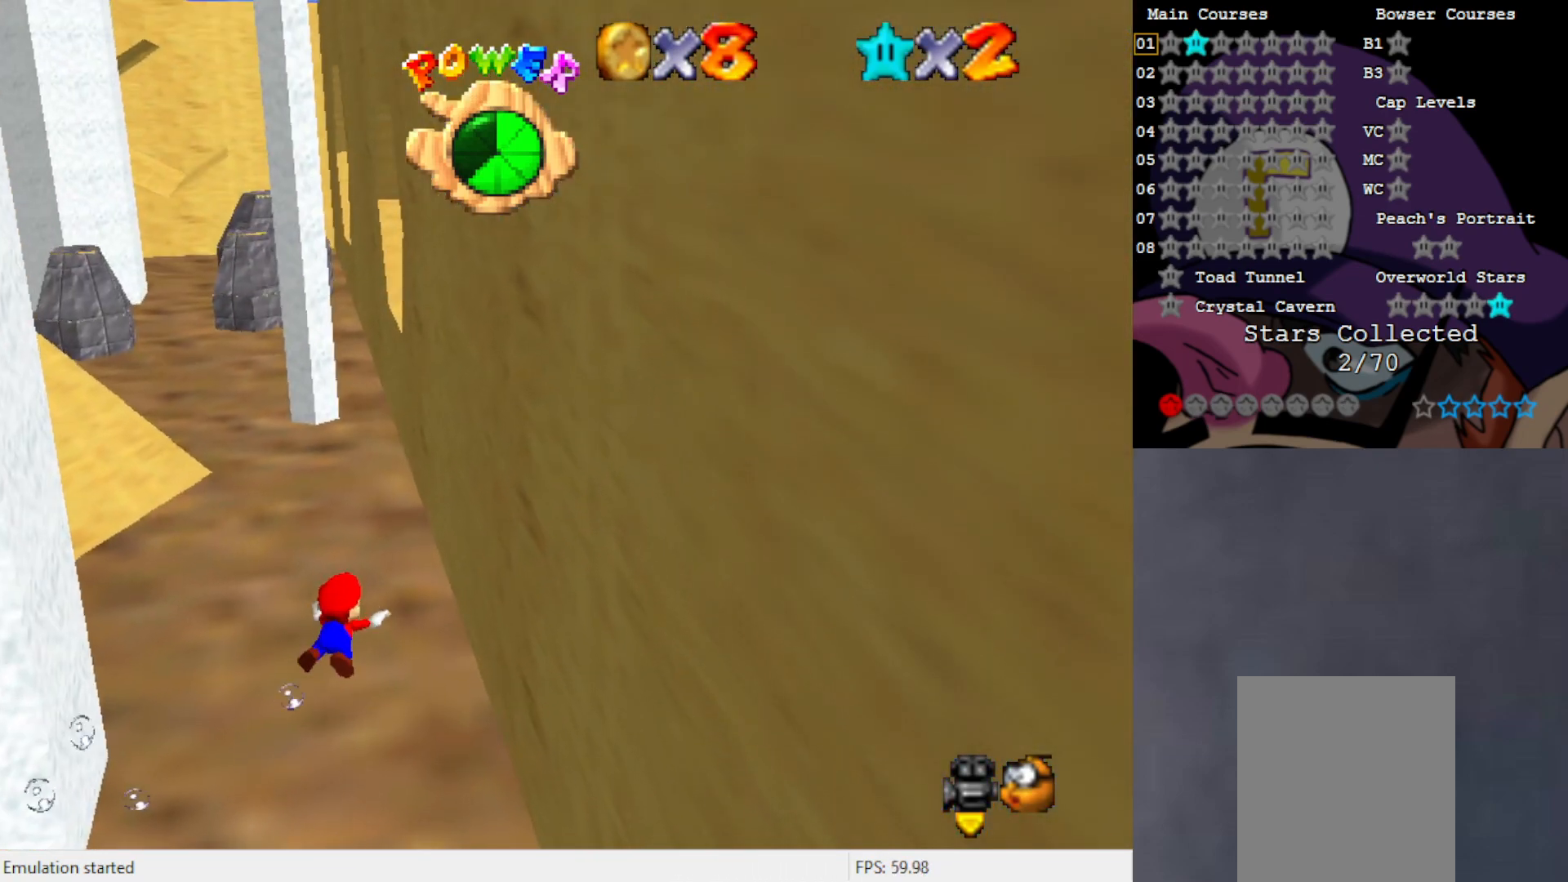
{"buttons": [], "left_stick": "left", "events": [[67, "A", "up"], [367, "left_stick", "left"]]}
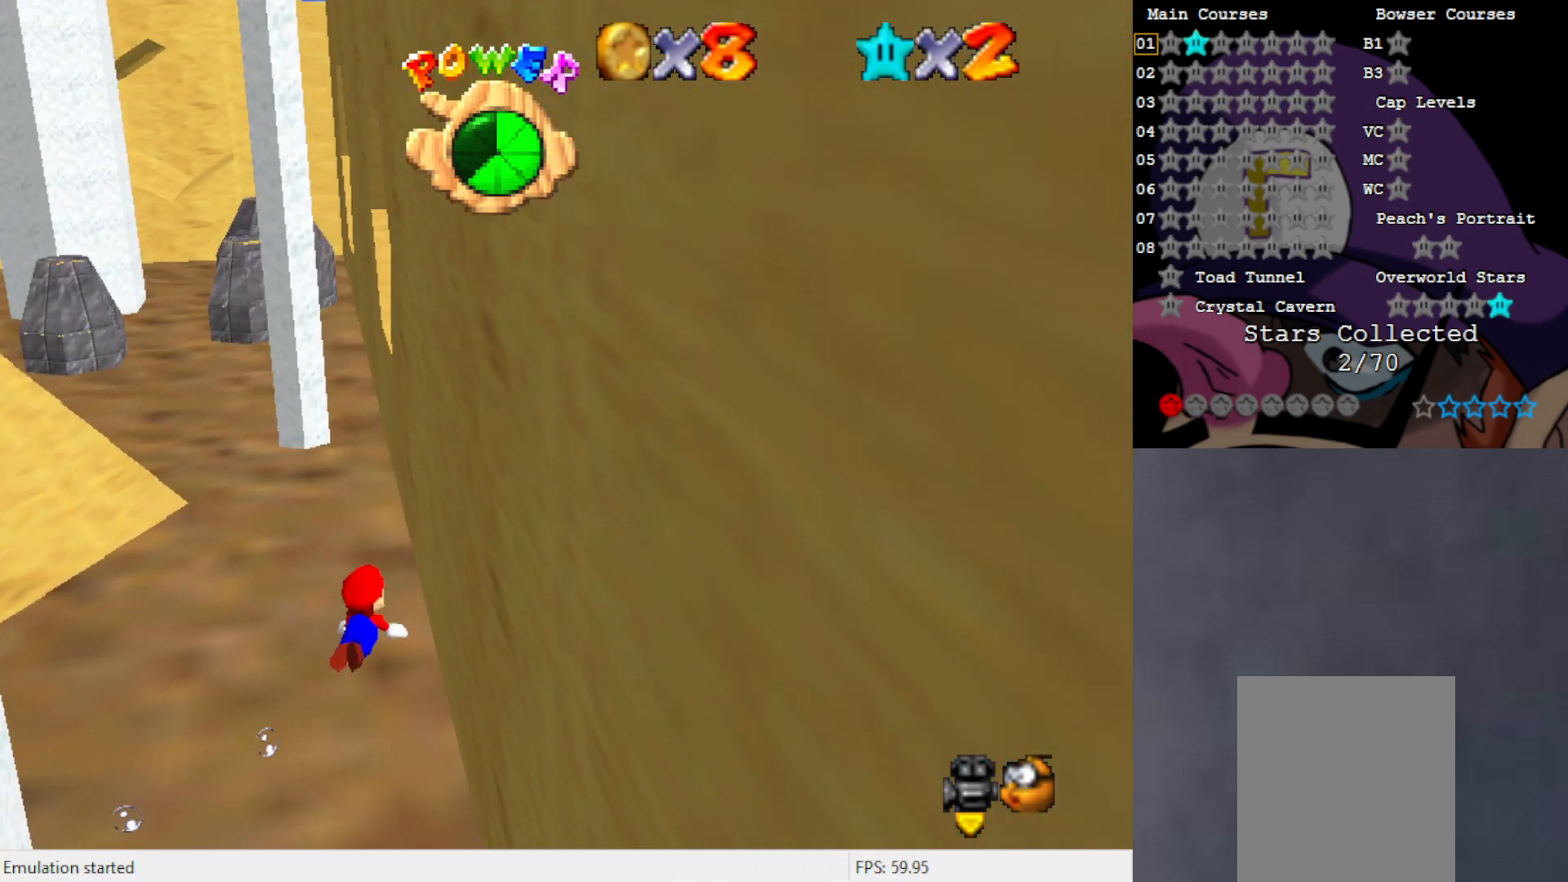
{"buttons": ["C_RIGHT"], "left_stick": "center", "events": [[17, "A", "down"], [217, "A", "up"], [400, "C_RIGHT", "down"], [483, "left_stick", "center"]]}
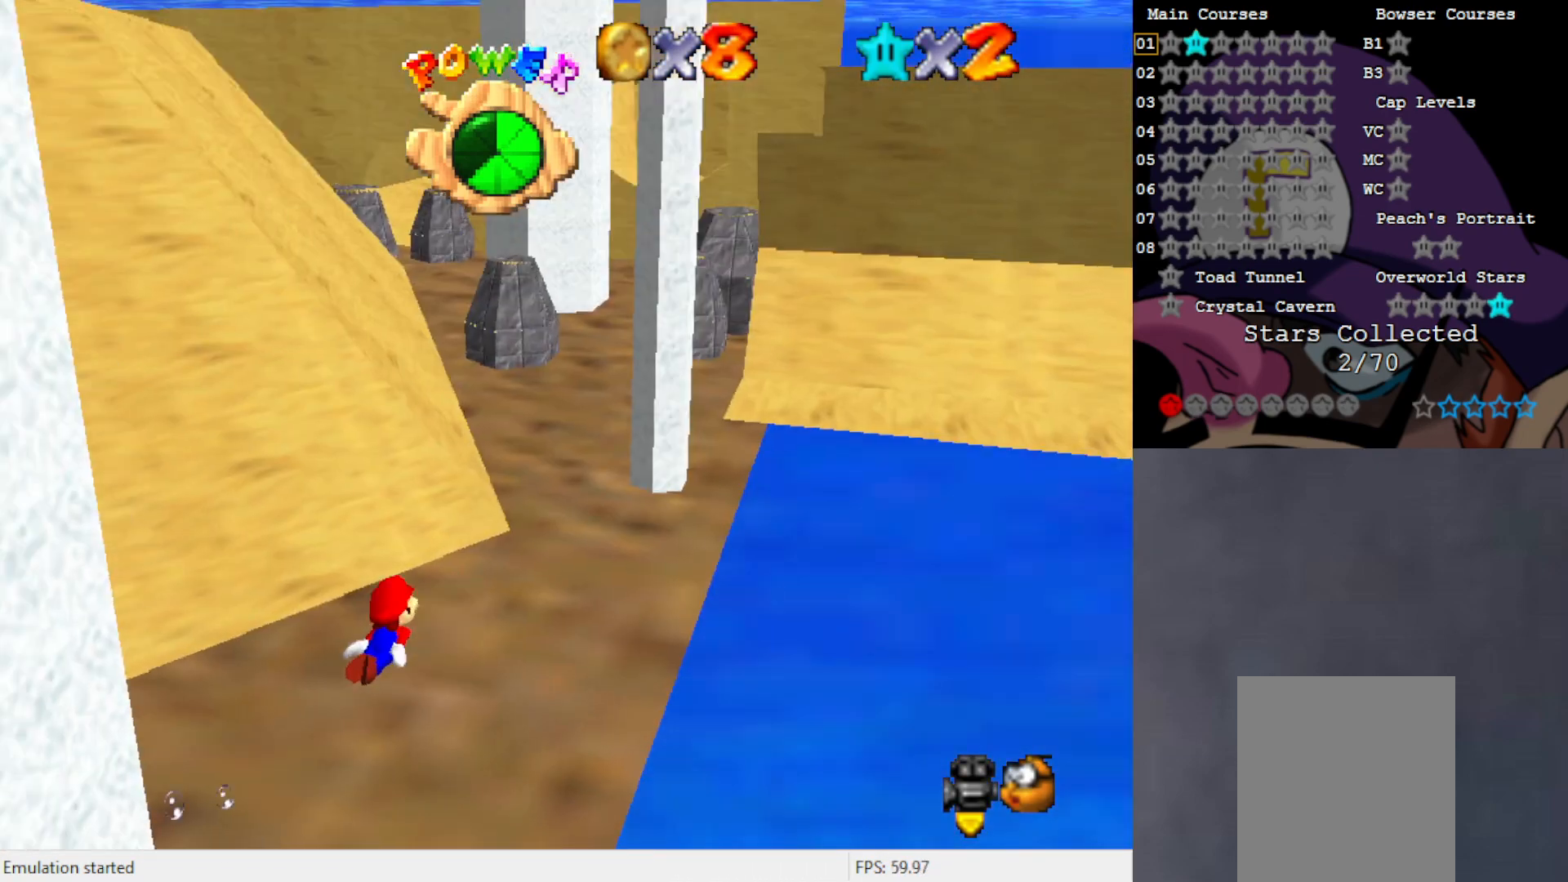
{"buttons": [], "left_stick": "center", "events": [[17, "C_RIGHT", "up"], [167, "A", "down"], [400, "A", "up"]]}
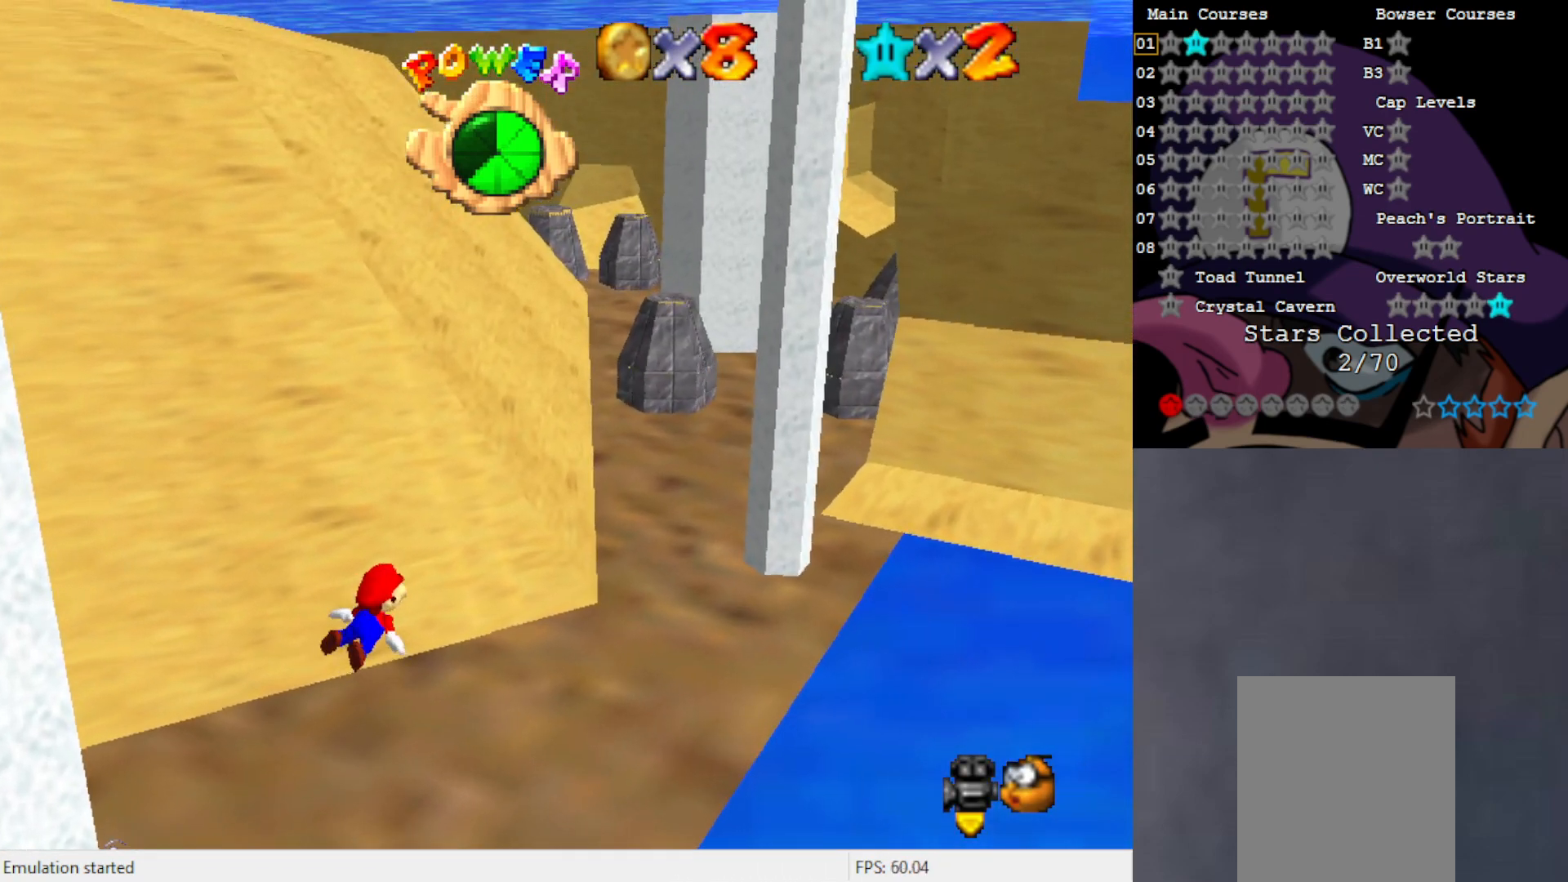
{"buttons": [], "left_stick": "up", "events": [[300, "A", "down"], [333, "left_stick", "up"], [467, "A", "up"]]}
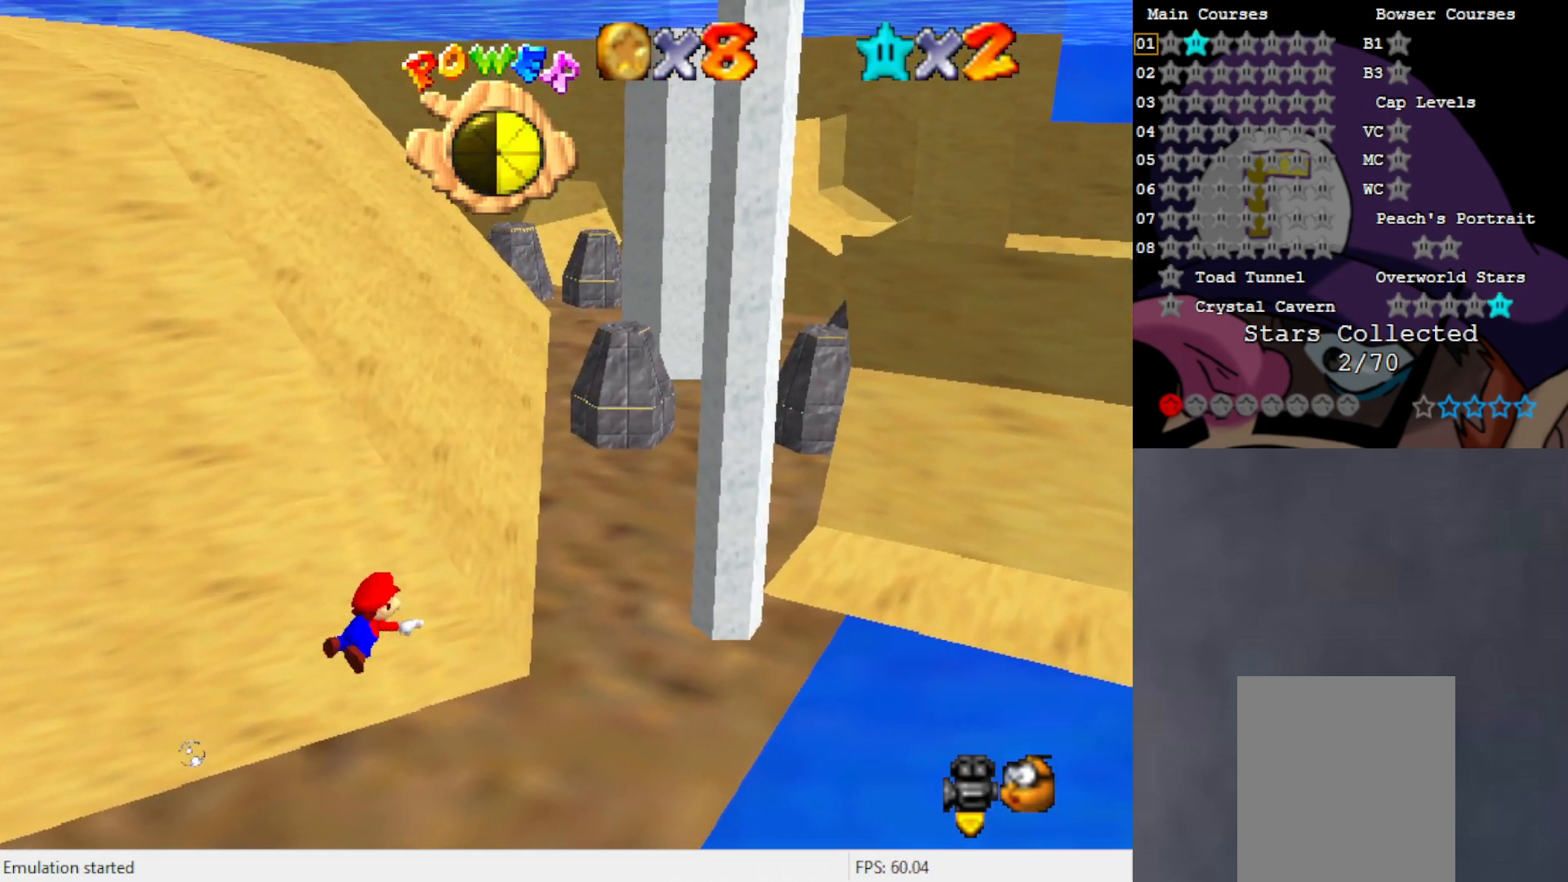
{"buttons": [], "left_stick": "center", "events": [[167, "C_LEFT", "down"], [250, "C_LEFT", "up"], [267, "left_stick", "center"]]}
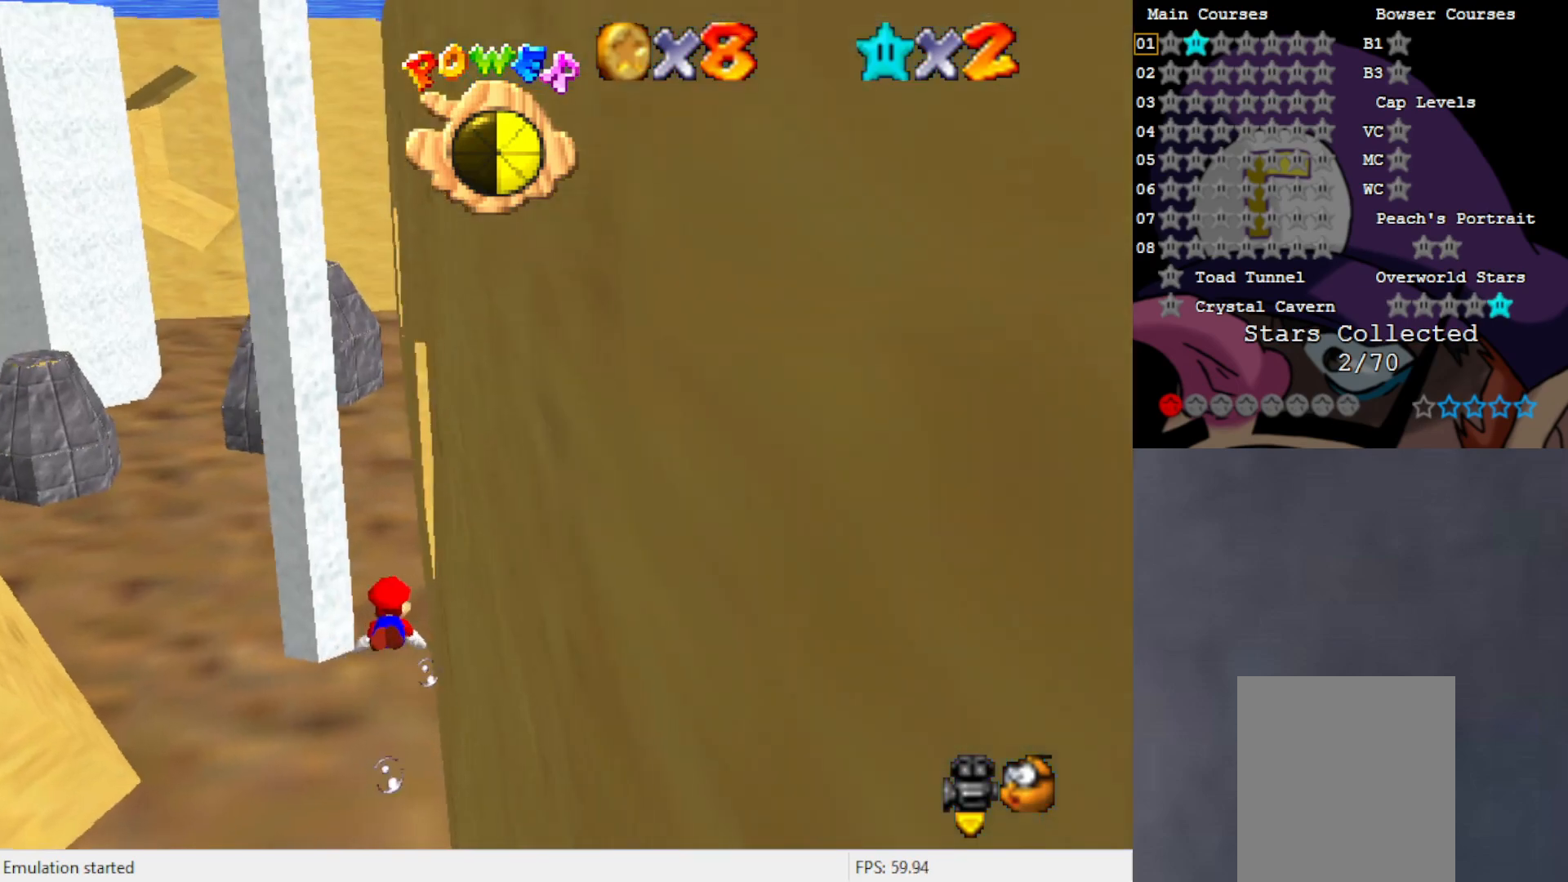
{"buttons": [], "left_stick": "down", "events": [[33, "A", "down"], [200, "A", "up"], [367, "C_LEFT", "down"], [367, "left_stick", "down"], [483, "C_LEFT", "up"]]}
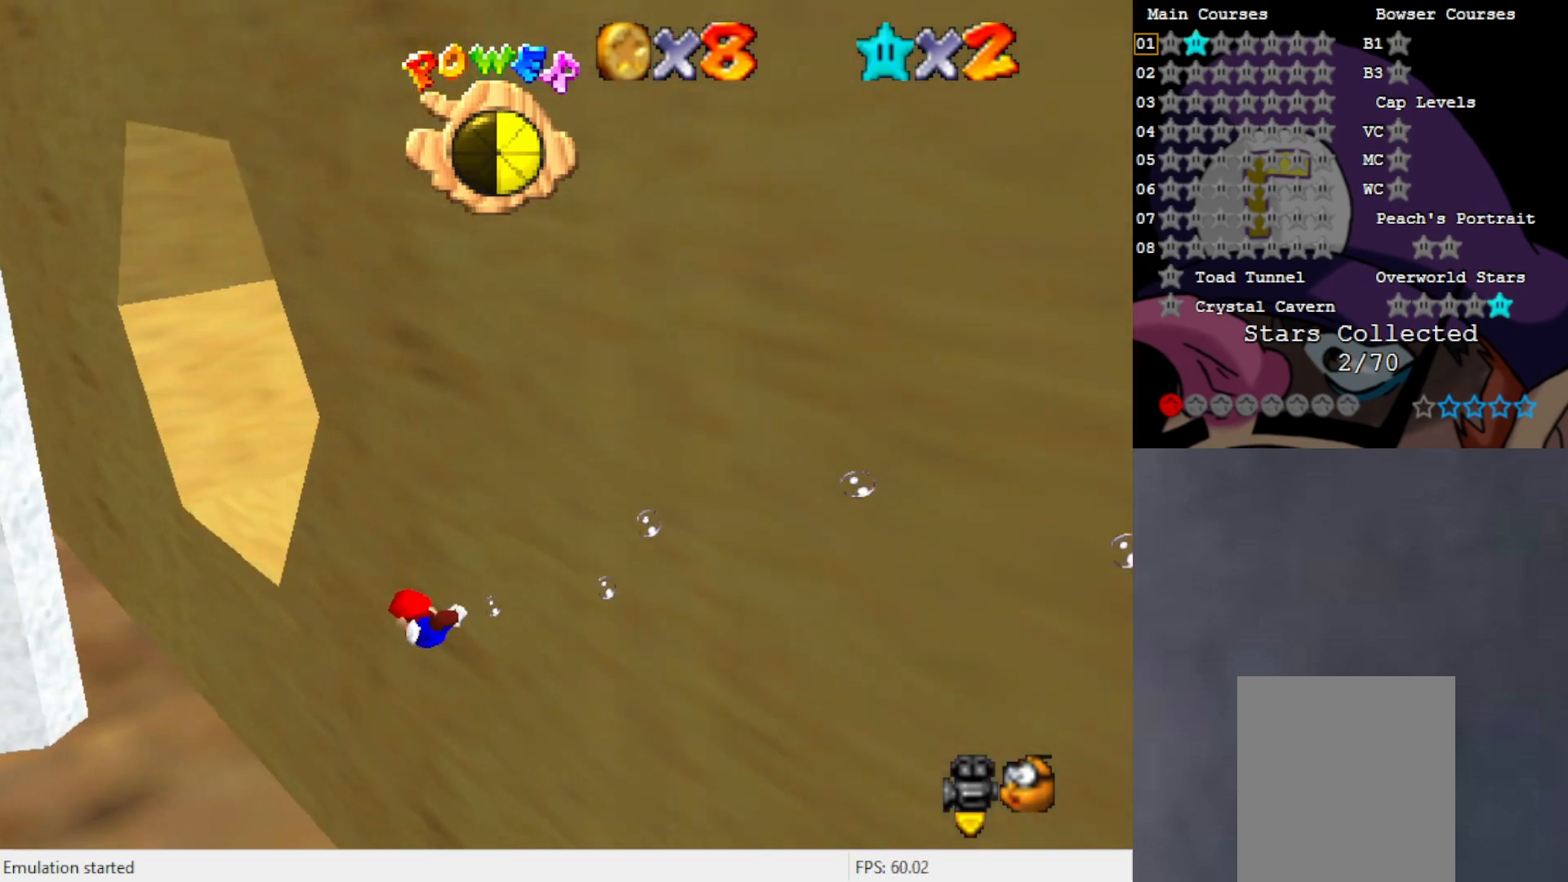
{"buttons": ["A"], "left_stick": "down-right", "events": [[200, "A", "down"], [400, "left_stick", "down-right"]]}
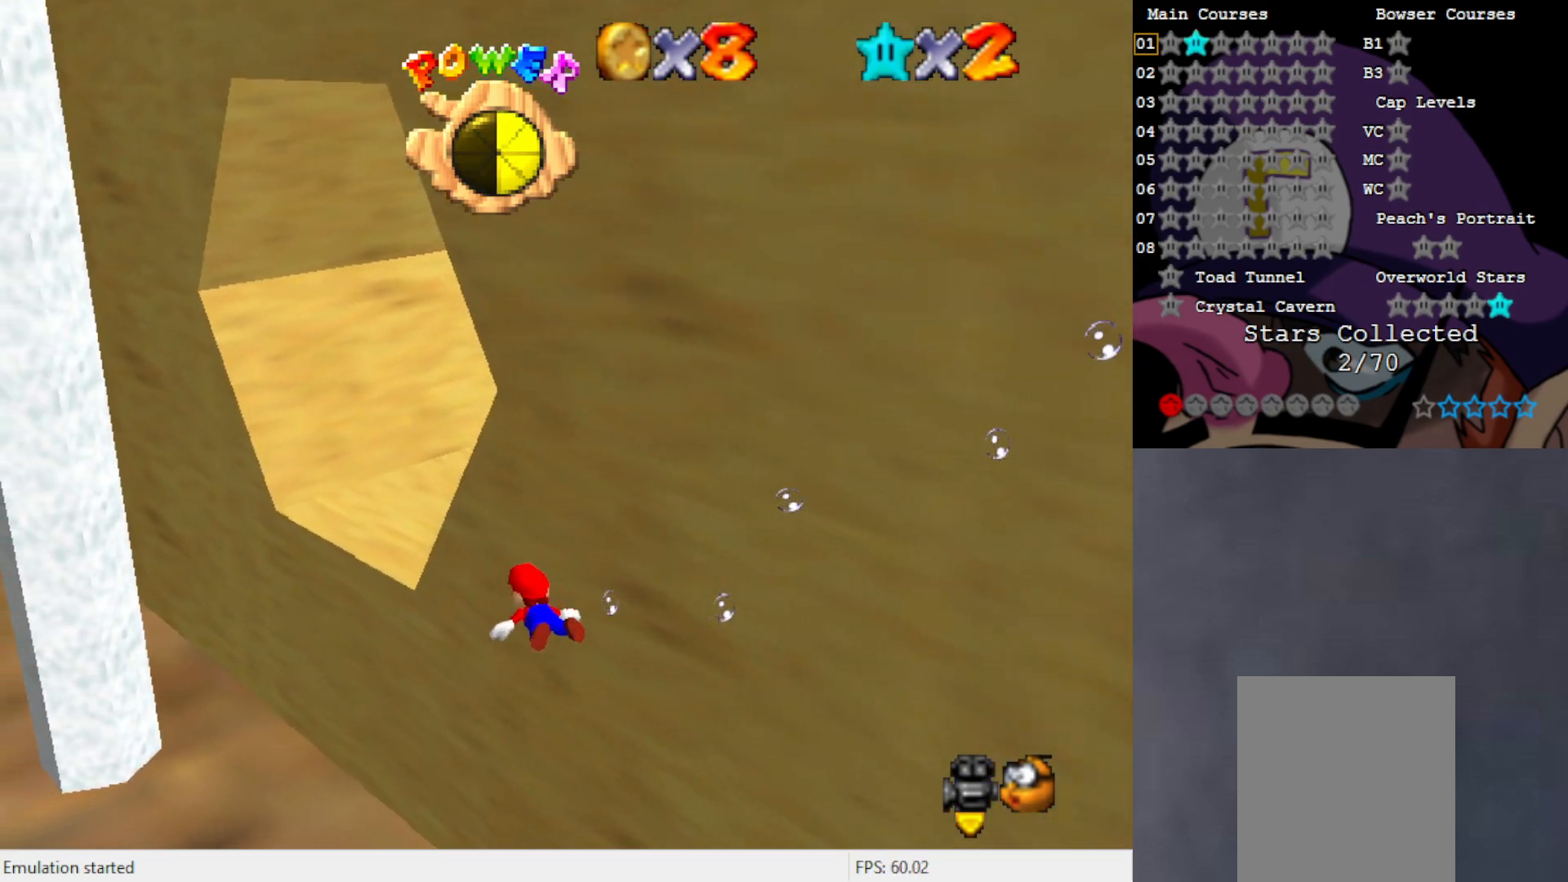
{"buttons": ["A"], "left_stick": "down-right", "events": [[100, "A", "up"], [367, "A", "down"]]}
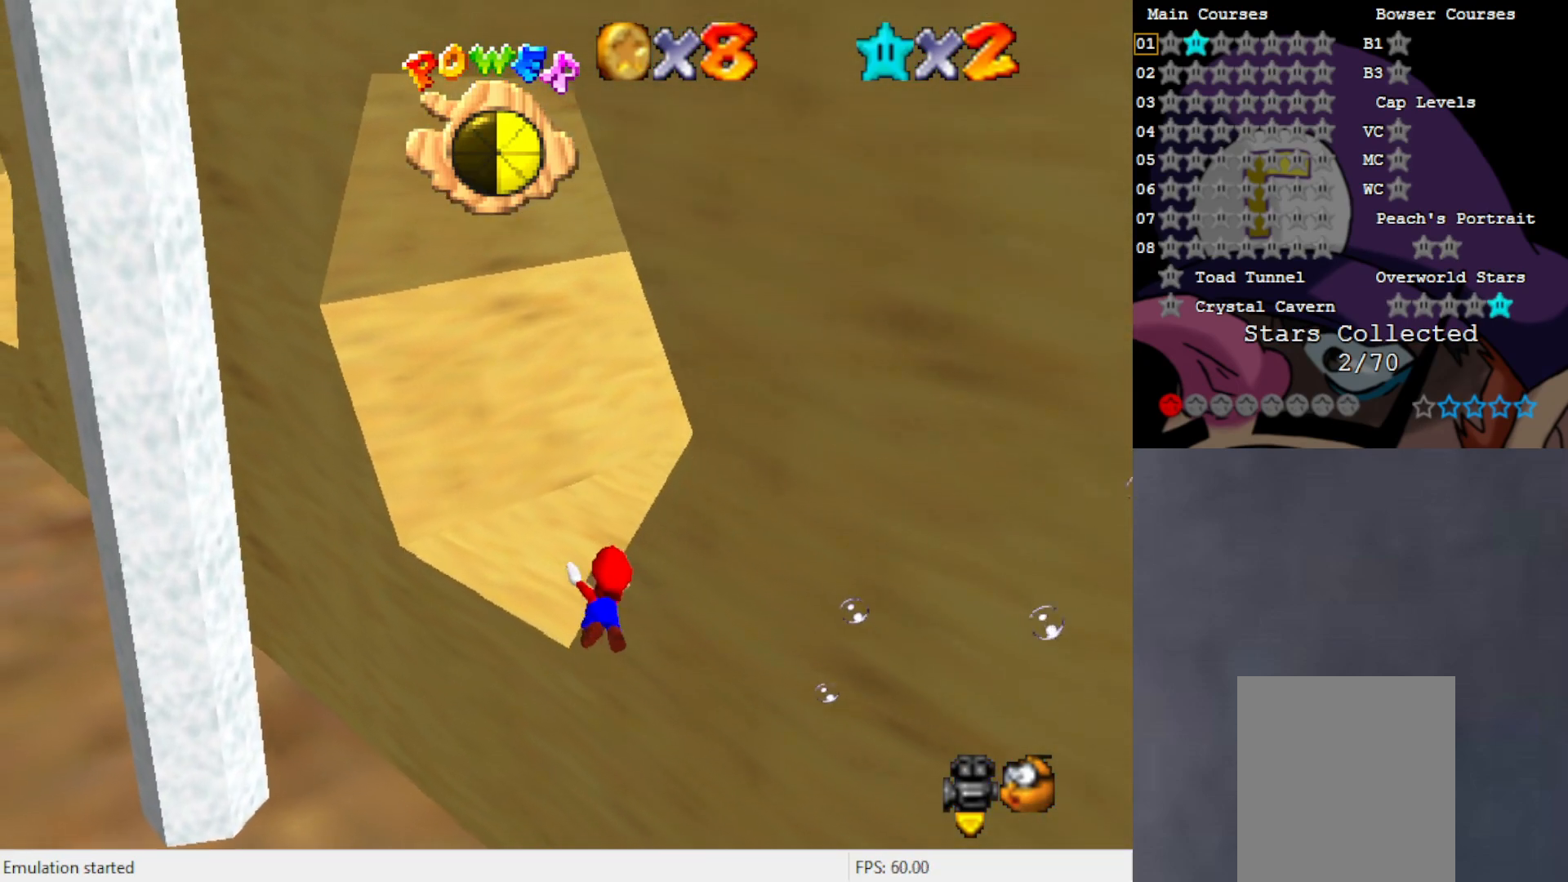
{"buttons": [], "left_stick": "center", "events": [[250, "A", "up"], [433, "left_stick", "center"]]}
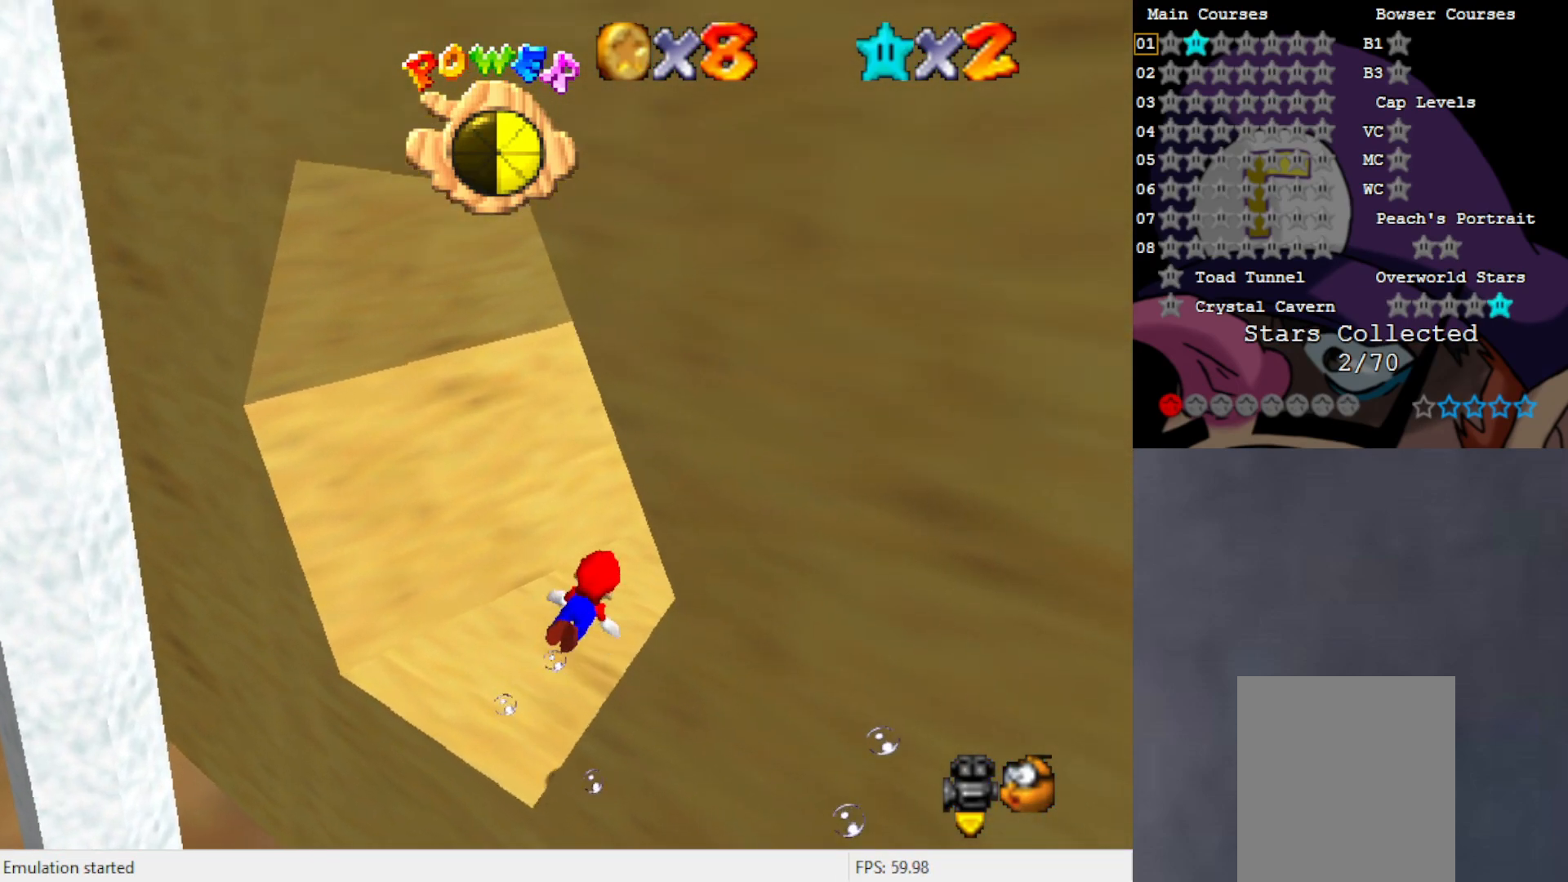
{"buttons": ["C_LEFT"], "left_stick": "center", "events": [[67, "A", "down"], [250, "A", "up"], [483, "C_LEFT", "down"]]}
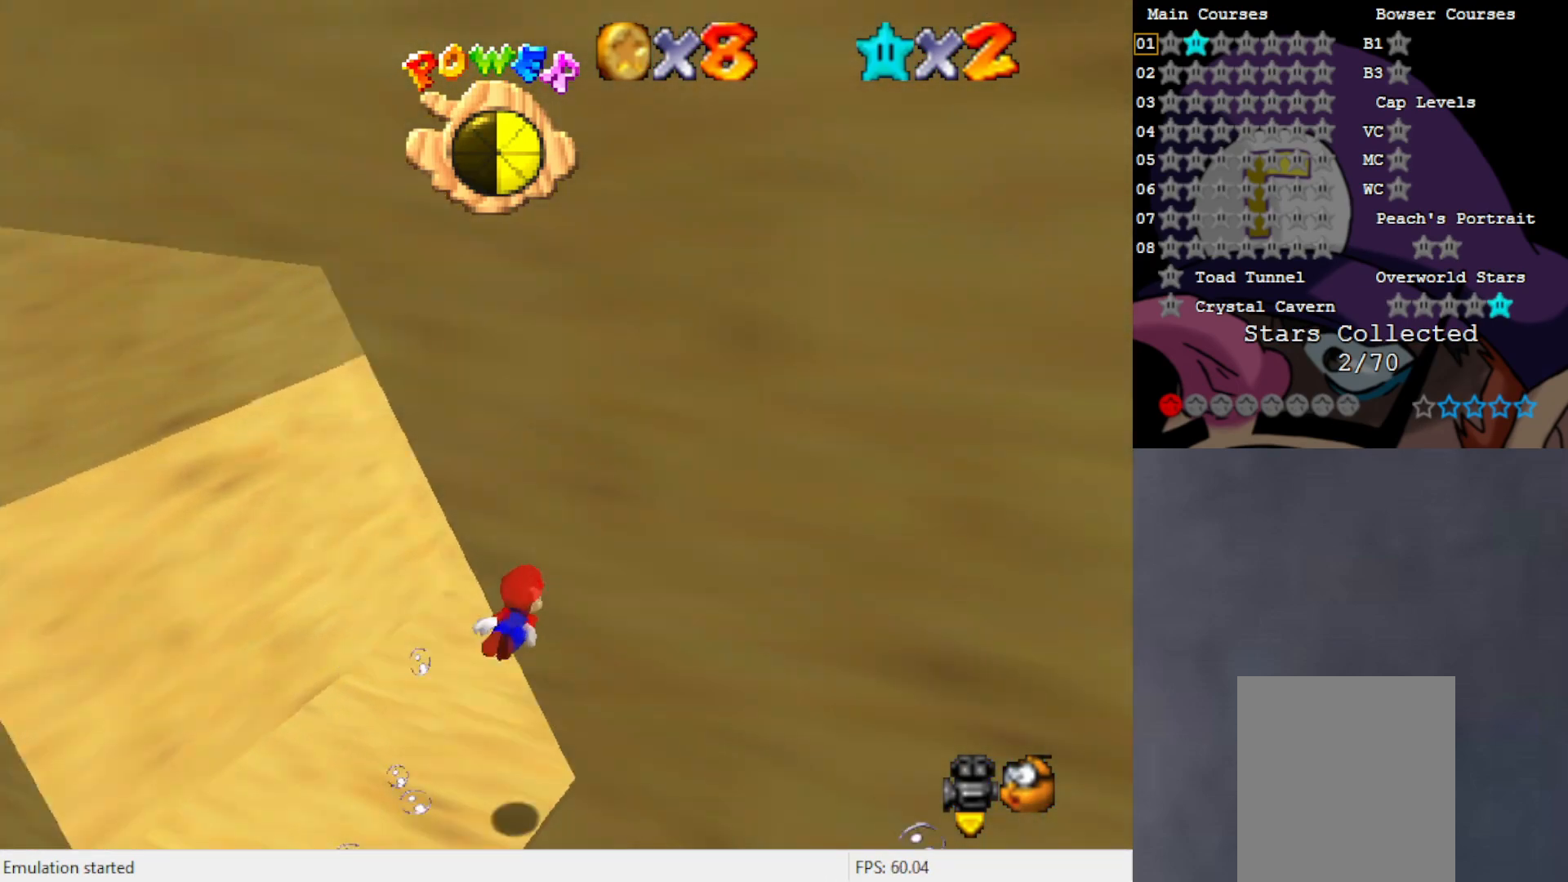
{"buttons": [], "left_stick": "left", "events": [[67, "C_LEFT", "up"], [300, "A", "down"], [433, "A", "up"], [433, "left_stick", "left"]]}
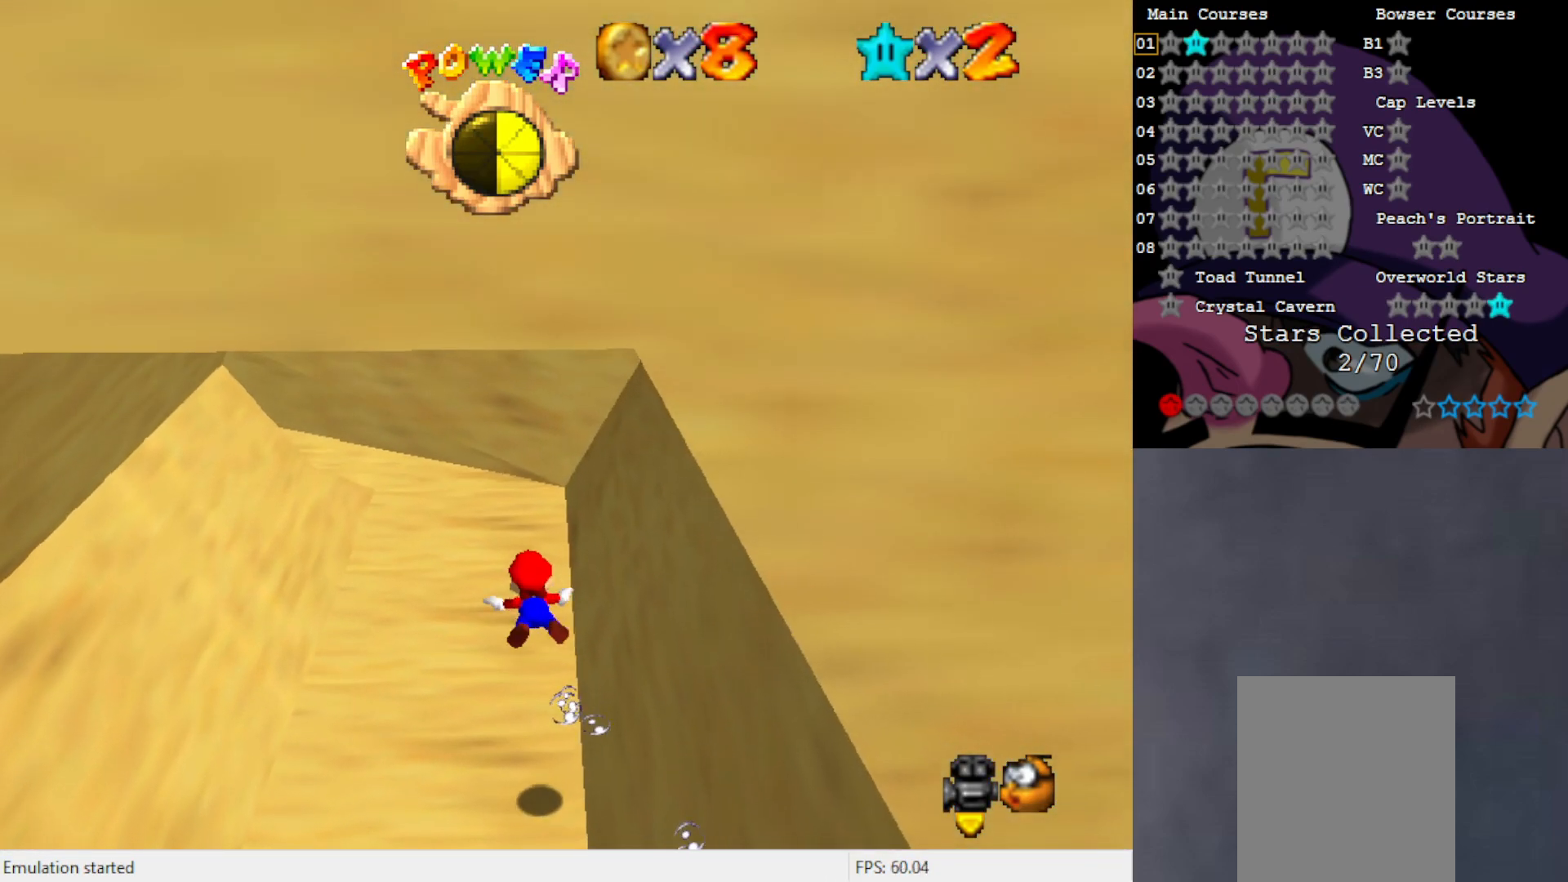
{"buttons": [], "left_stick": "center", "events": [[133, "C_RIGHT", "down"], [200, "C_RIGHT", "up"], [250, "left_stick", "center"], [317, "C_RIGHT", "down"], [400, "C_RIGHT", "up"]]}
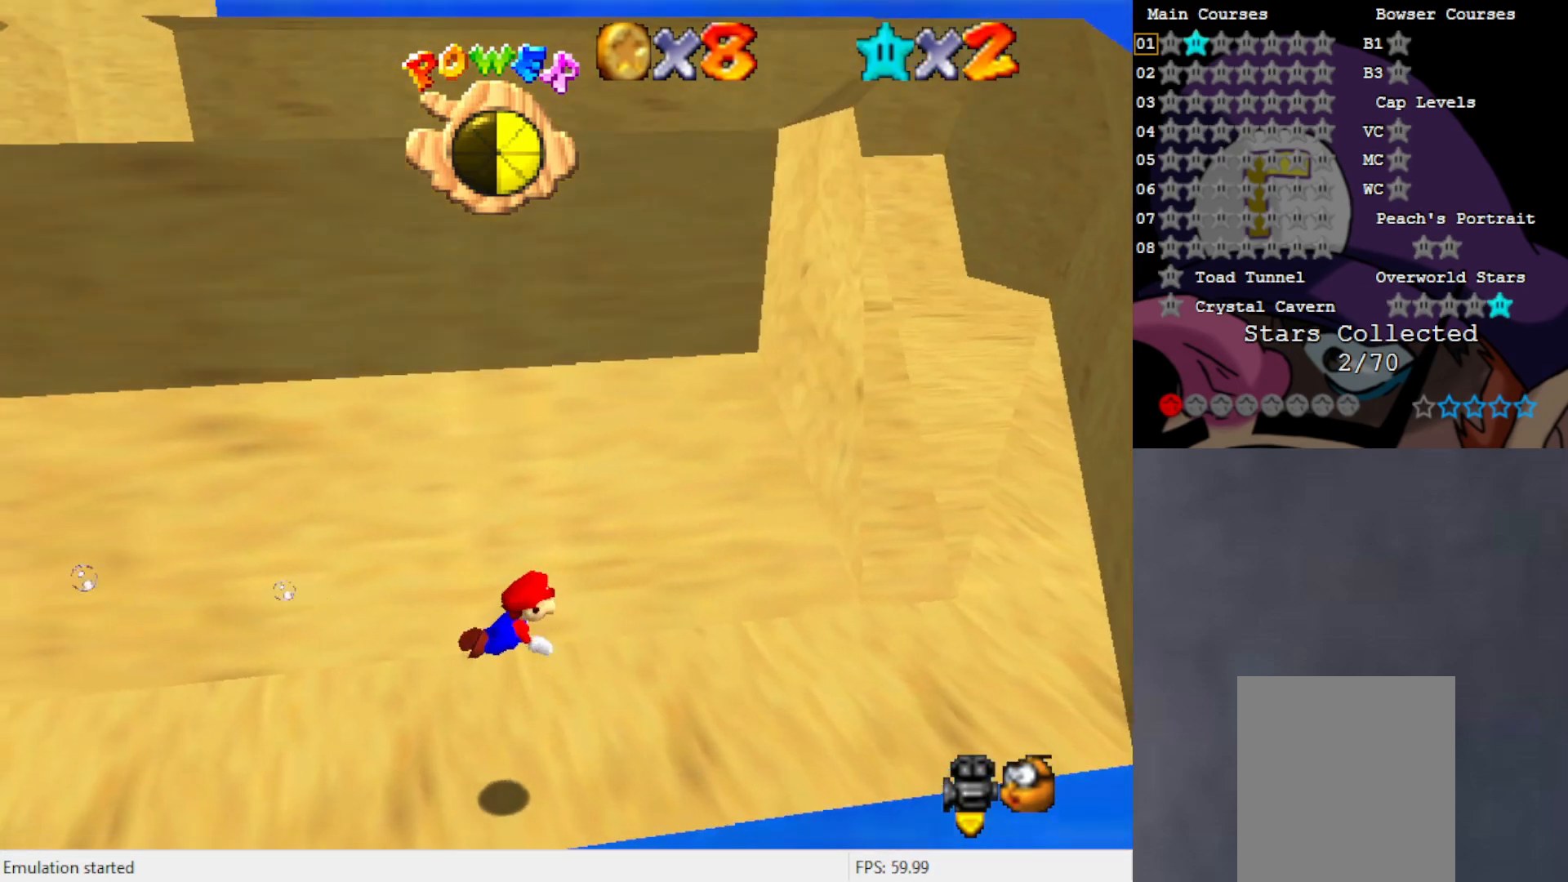
{"buttons": [], "left_stick": "center", "events": [[33, "A", "down"], [300, "A", "up"]]}
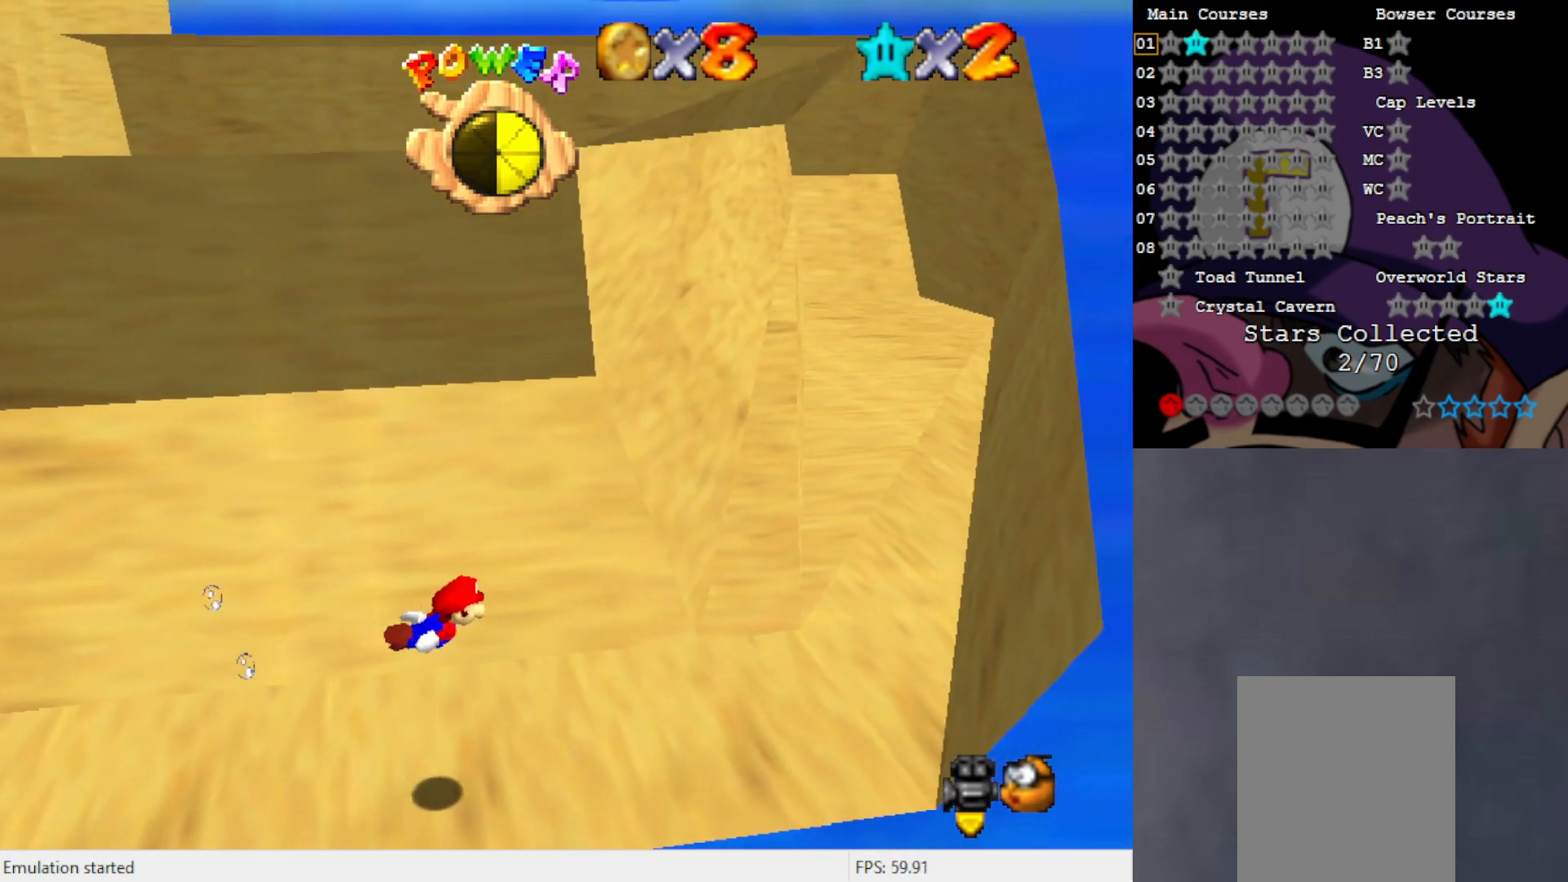
{"buttons": [], "left_stick": "left", "events": [[133, "left_stick", "left"]]}
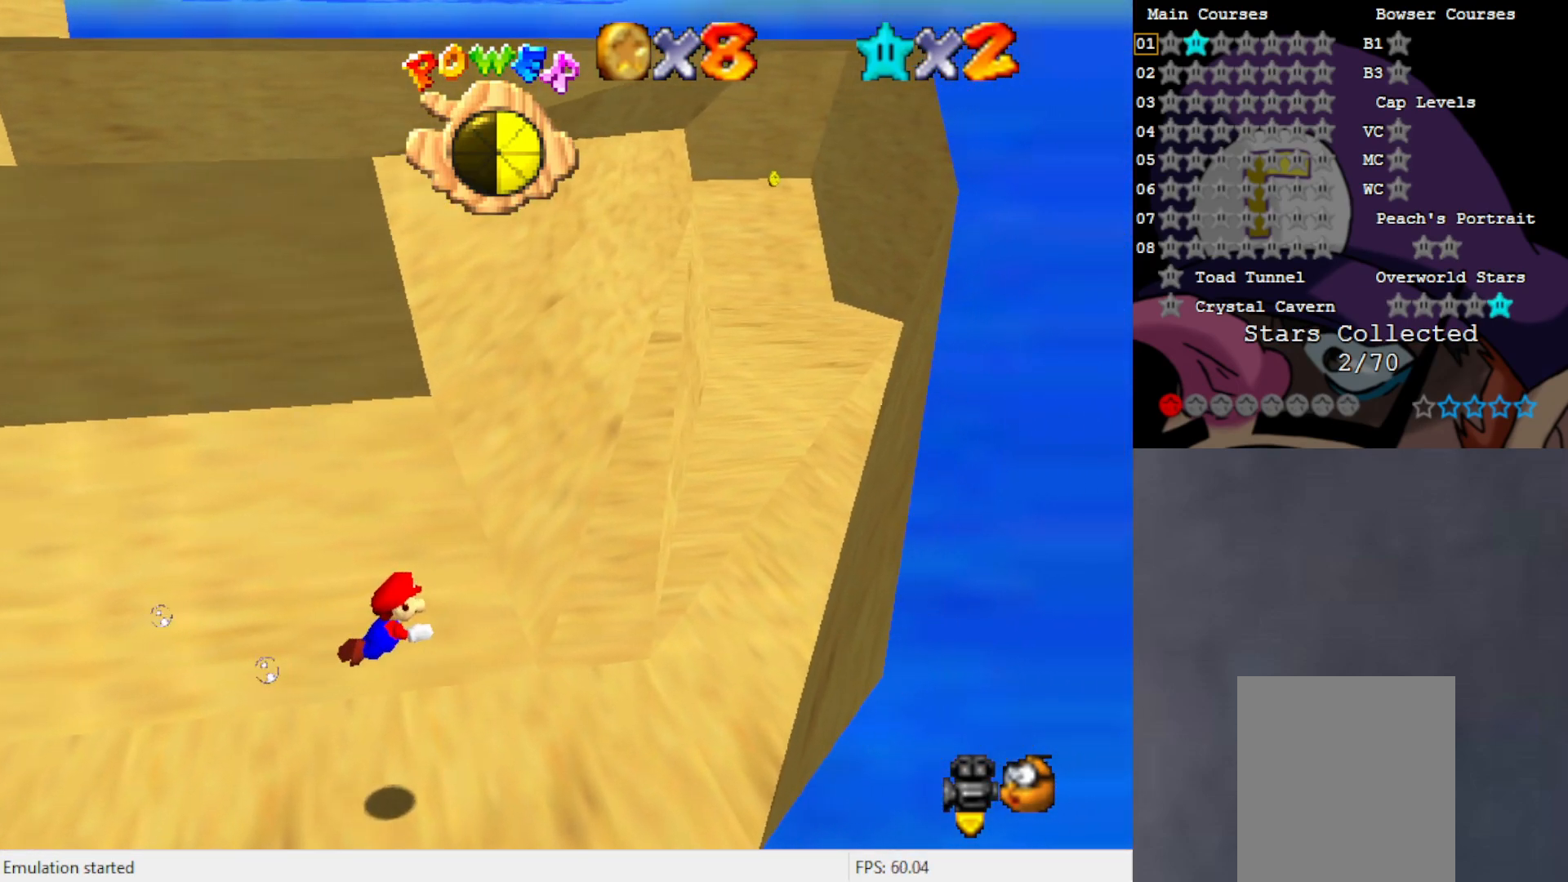
{"buttons": ["A"], "left_stick": "left", "events": [[67, "C_RIGHT", "down"], [300, "C_RIGHT", "up"], [467, "A", "down"]]}
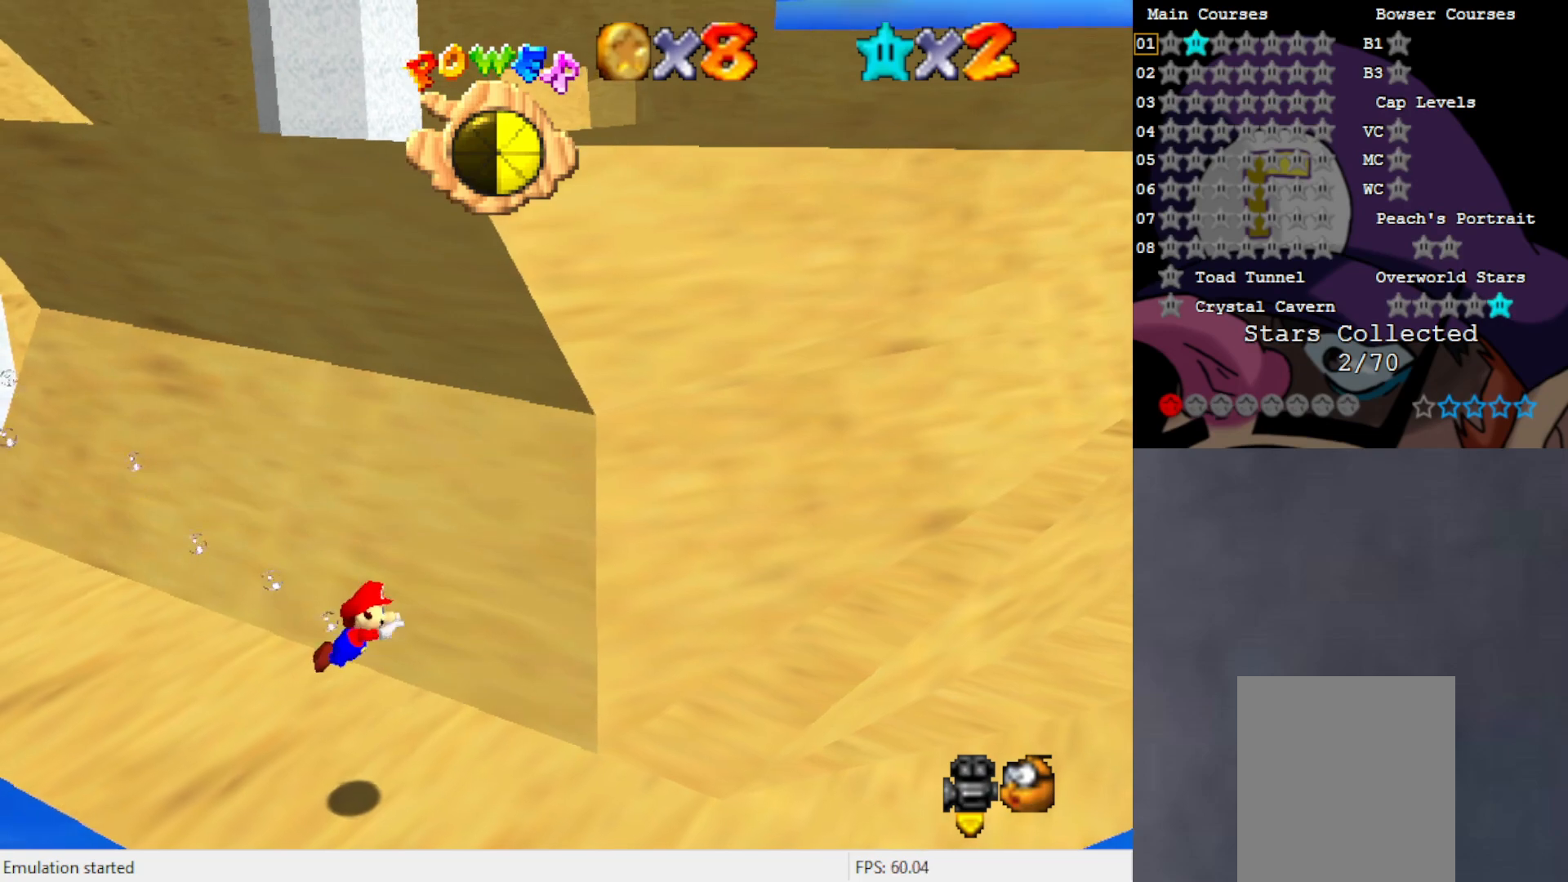
{"buttons": [], "left_stick": "left", "events": [[200, "A", "up"]]}
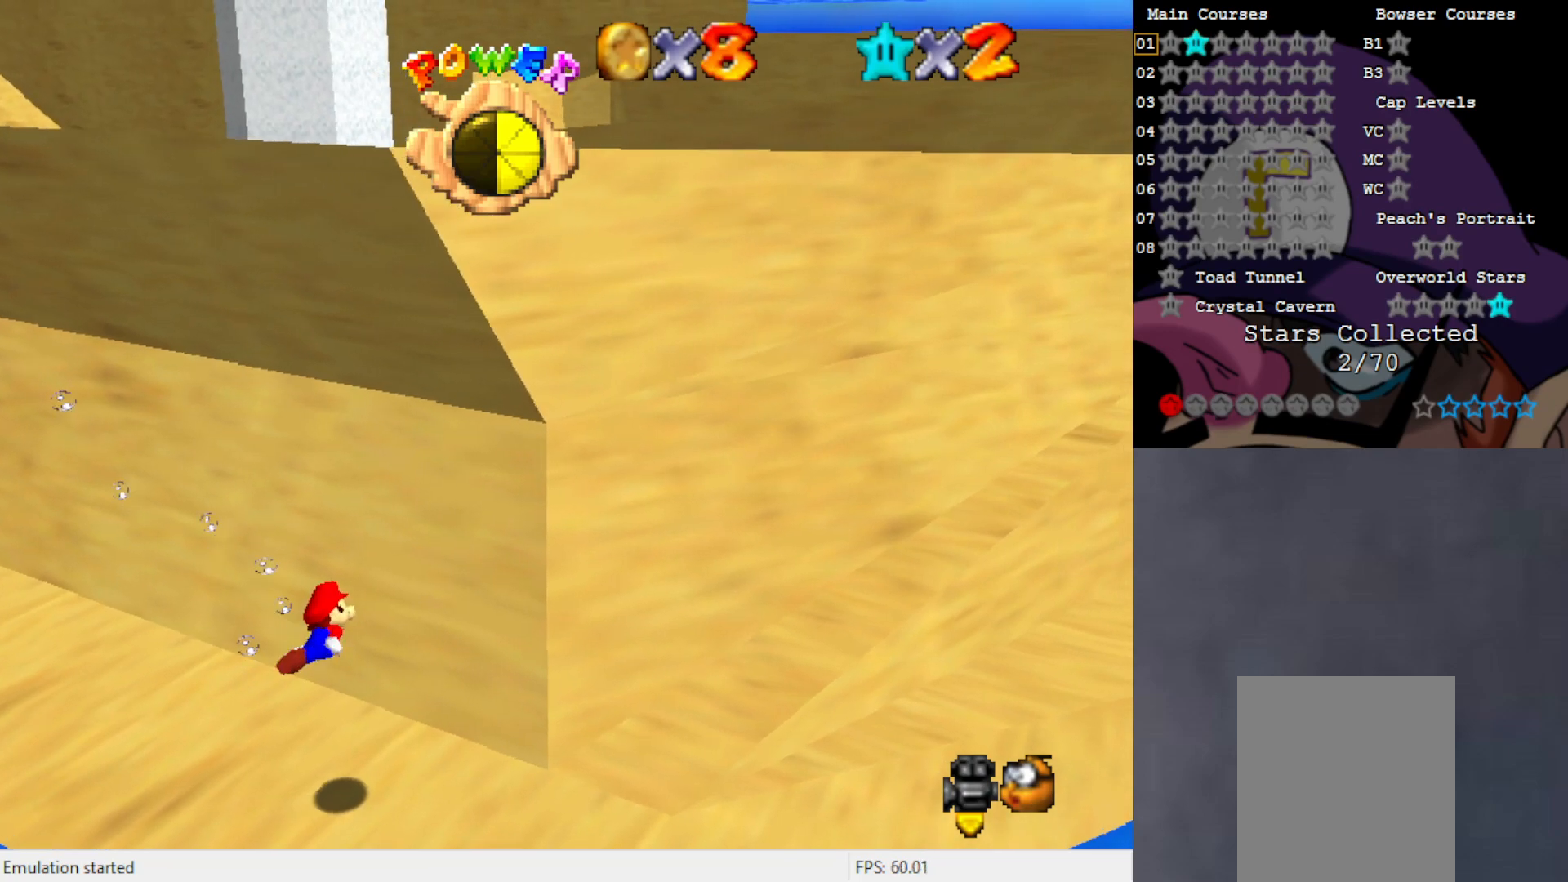
{"buttons": [], "left_stick": "left", "events": [[83, "A", "down"], [367, "A", "up"]]}
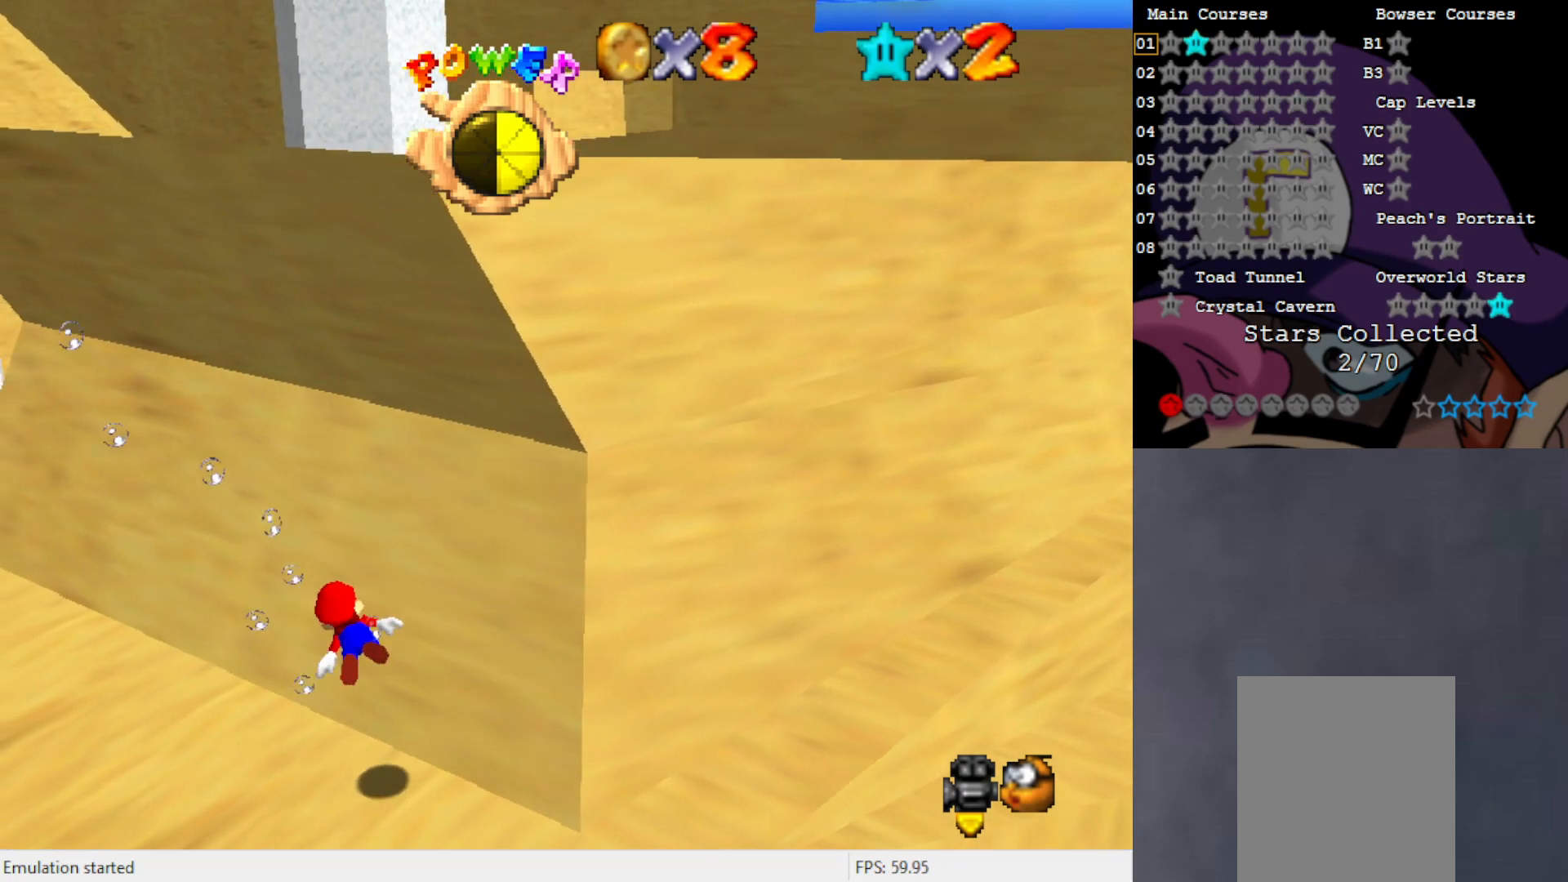
{"buttons": ["A"], "left_stick": "left", "events": [[200, "A", "down"]]}
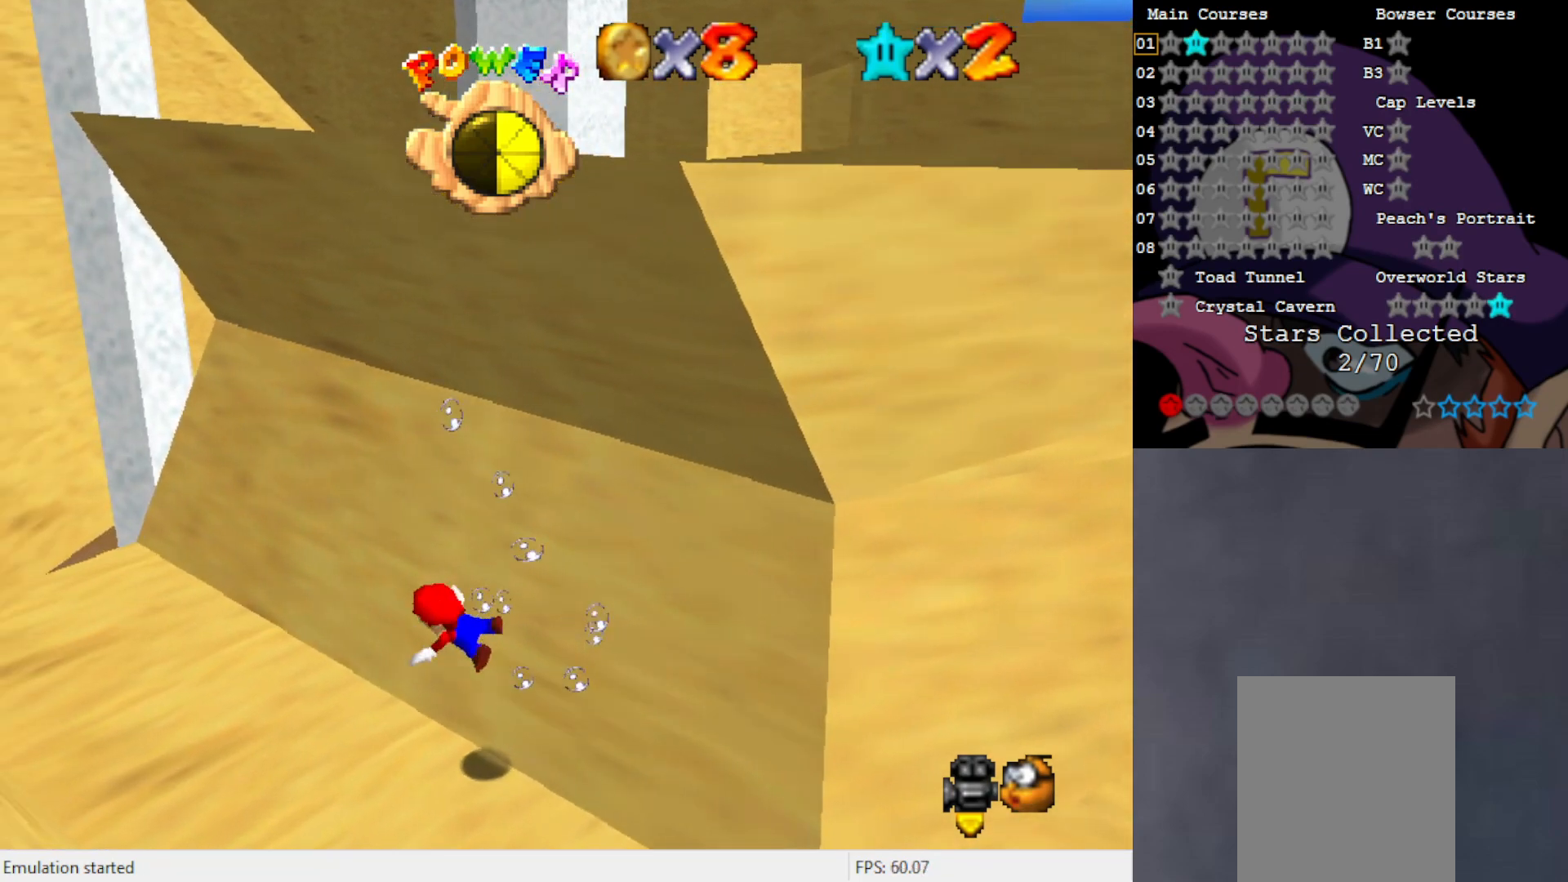
{"buttons": ["A"], "left_stick": "center", "events": [[17, "left_stick", "center"], [50, "A", "up"], [400, "A", "down"]]}
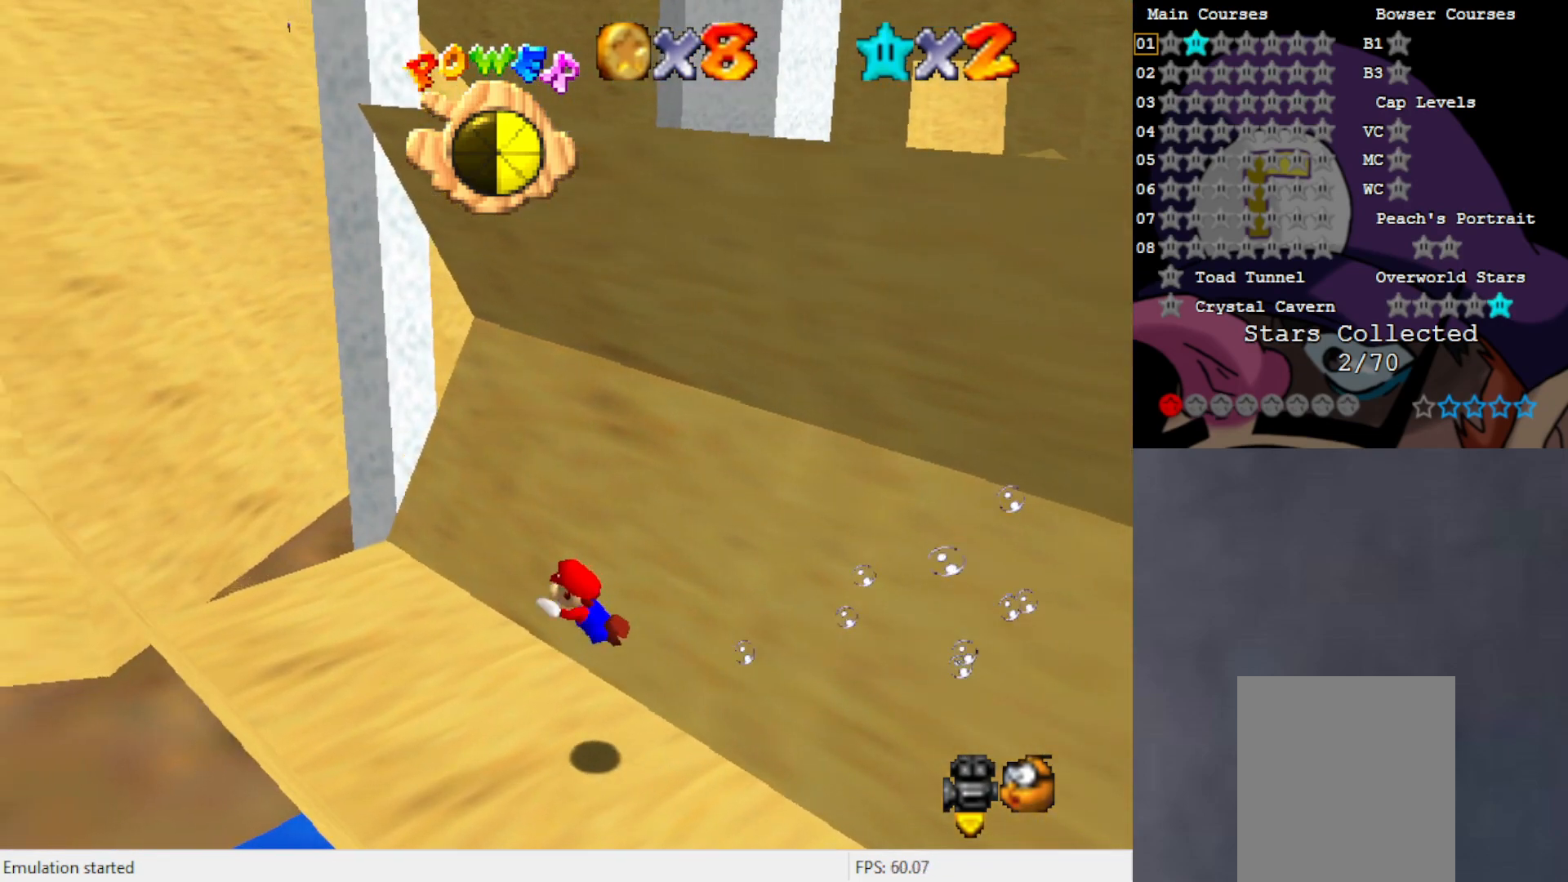
{"buttons": [], "left_stick": "right", "events": [[267, "A", "up"], [267, "left_stick", "right"]]}
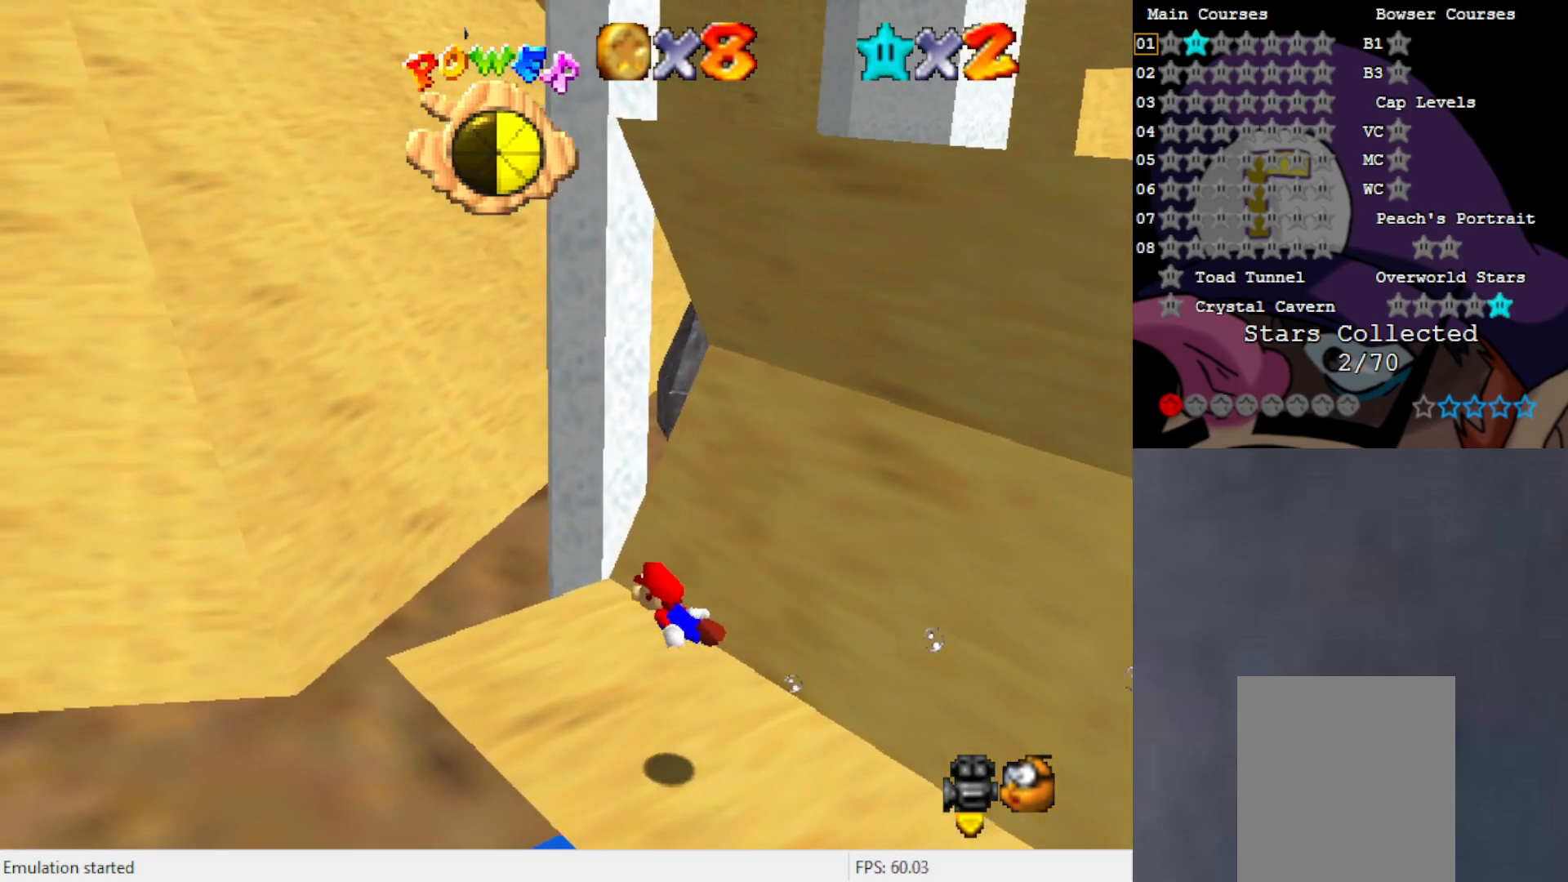
{"buttons": [], "left_stick": "right", "events": [[100, "A", "down"], [367, "A", "up"]]}
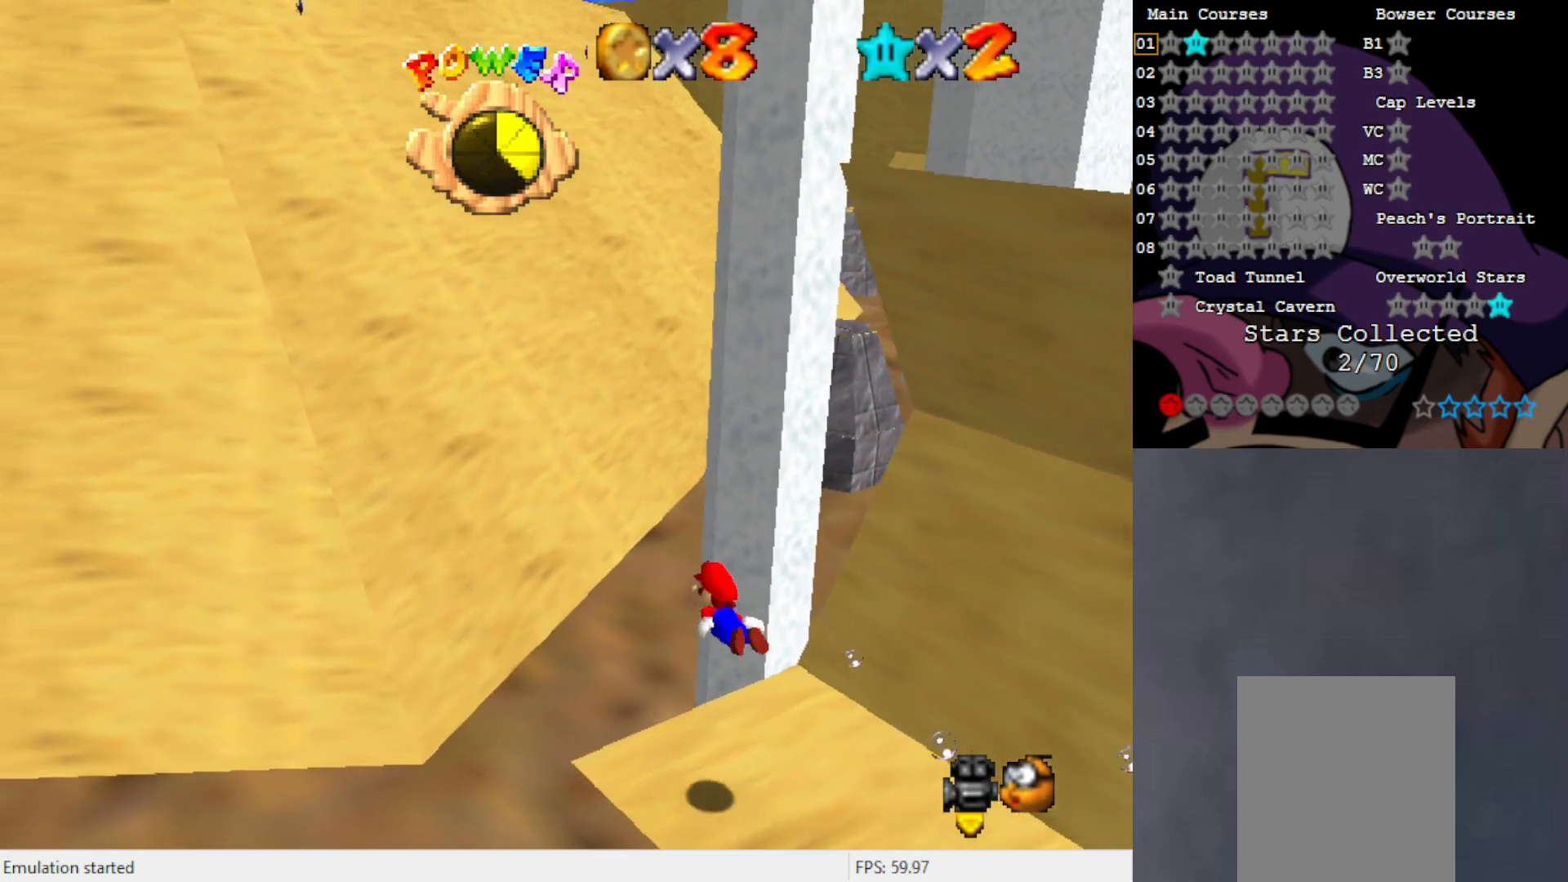
{"buttons": ["A"], "left_stick": "center", "events": [[133, "C_LEFT", "down"], [217, "C_LEFT", "up"], [367, "A", "down"], [367, "left_stick", "center"]]}
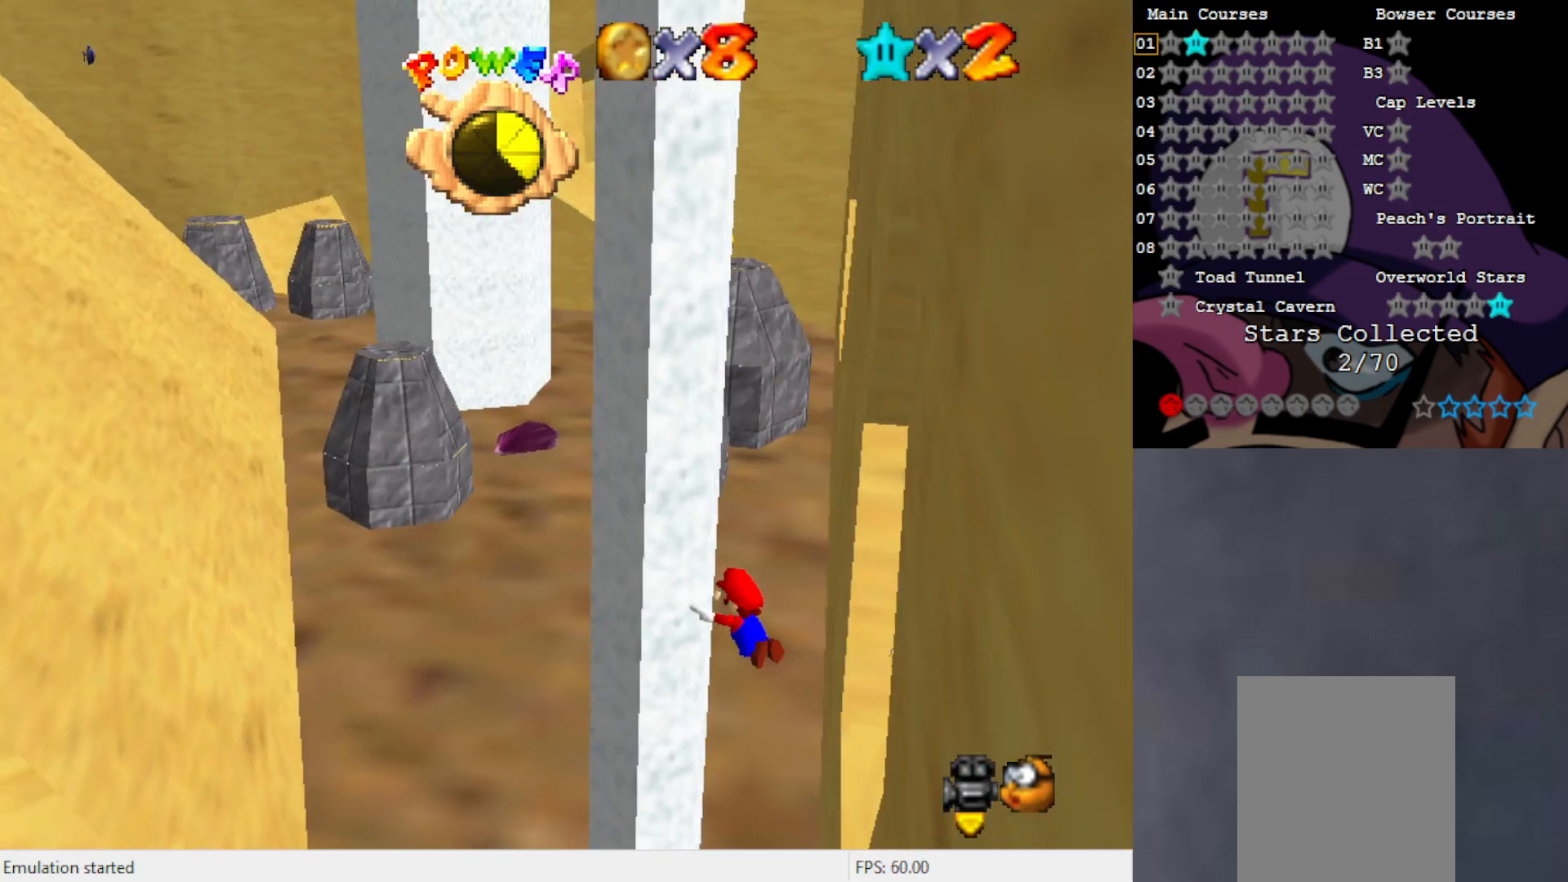
{"buttons": ["A"], "left_stick": "right", "events": [[217, "A", "up"], [483, "left_stick", "right"], [500, "A", "down"]]}